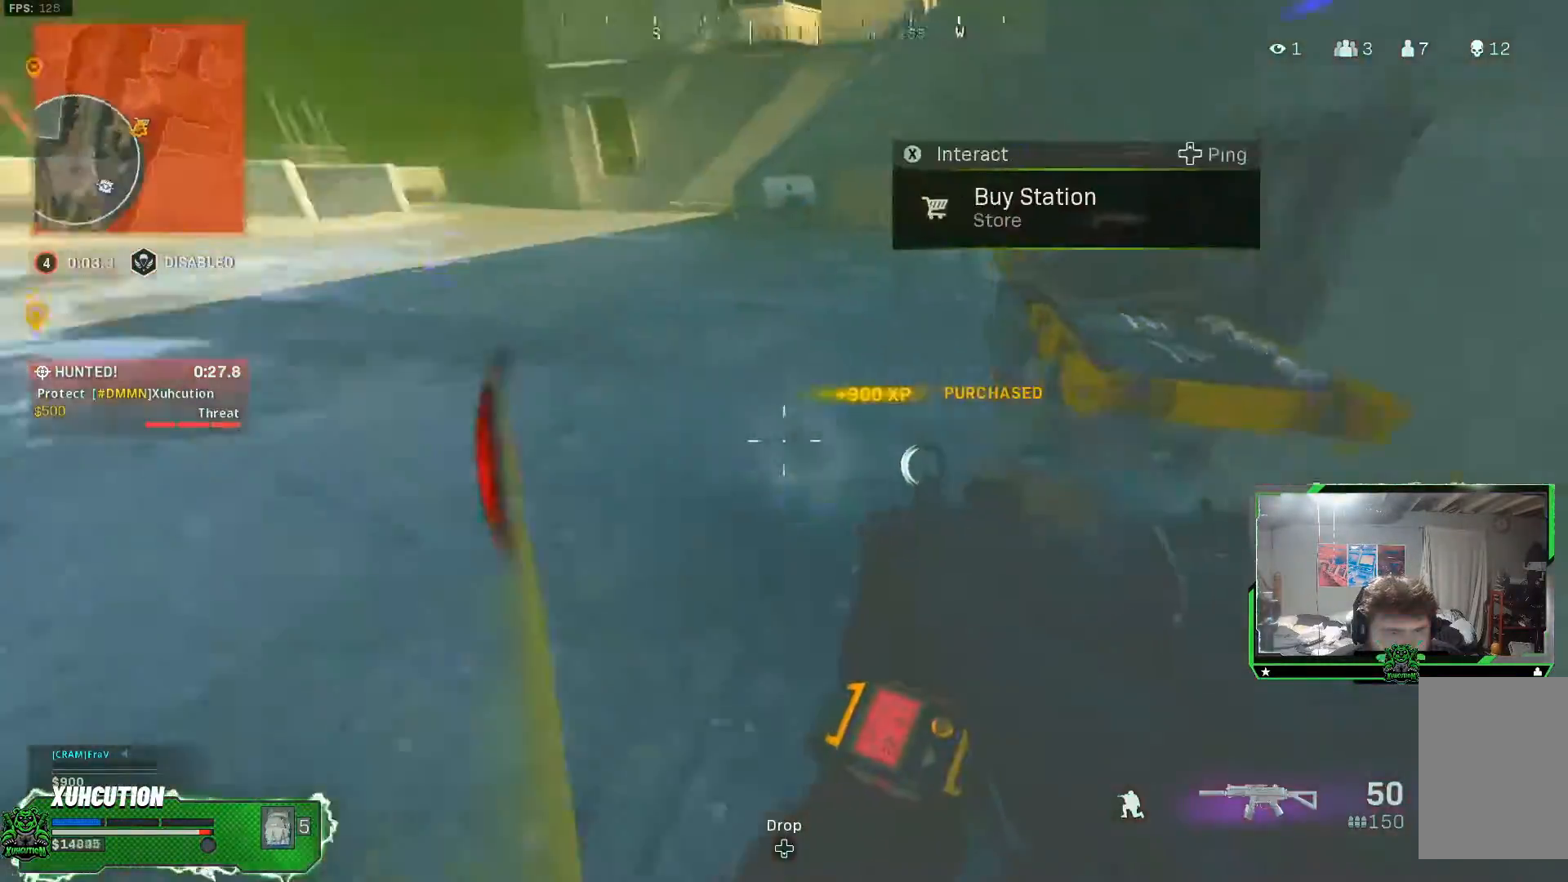
Gameplay with a controller (Xbox layout); each line is a JSON object with the inputs held at the frame after it. "events" lists button and stick changes between this image and that frame as [ms after this image, input, new state], when the widget could be followed in between. Not read: L1 R1.
{"buttons": ["R3"], "left_stick": "up-right", "right_stick": "right", "events": [[133, "L3", "down"], [133, "left_stick", "up"], [217, "right_stick", "center"], [267, "L3", "up"], [400, "left_stick", "up-right"], [417, "right_stick", "right"], [500, "R3", "down"]]}
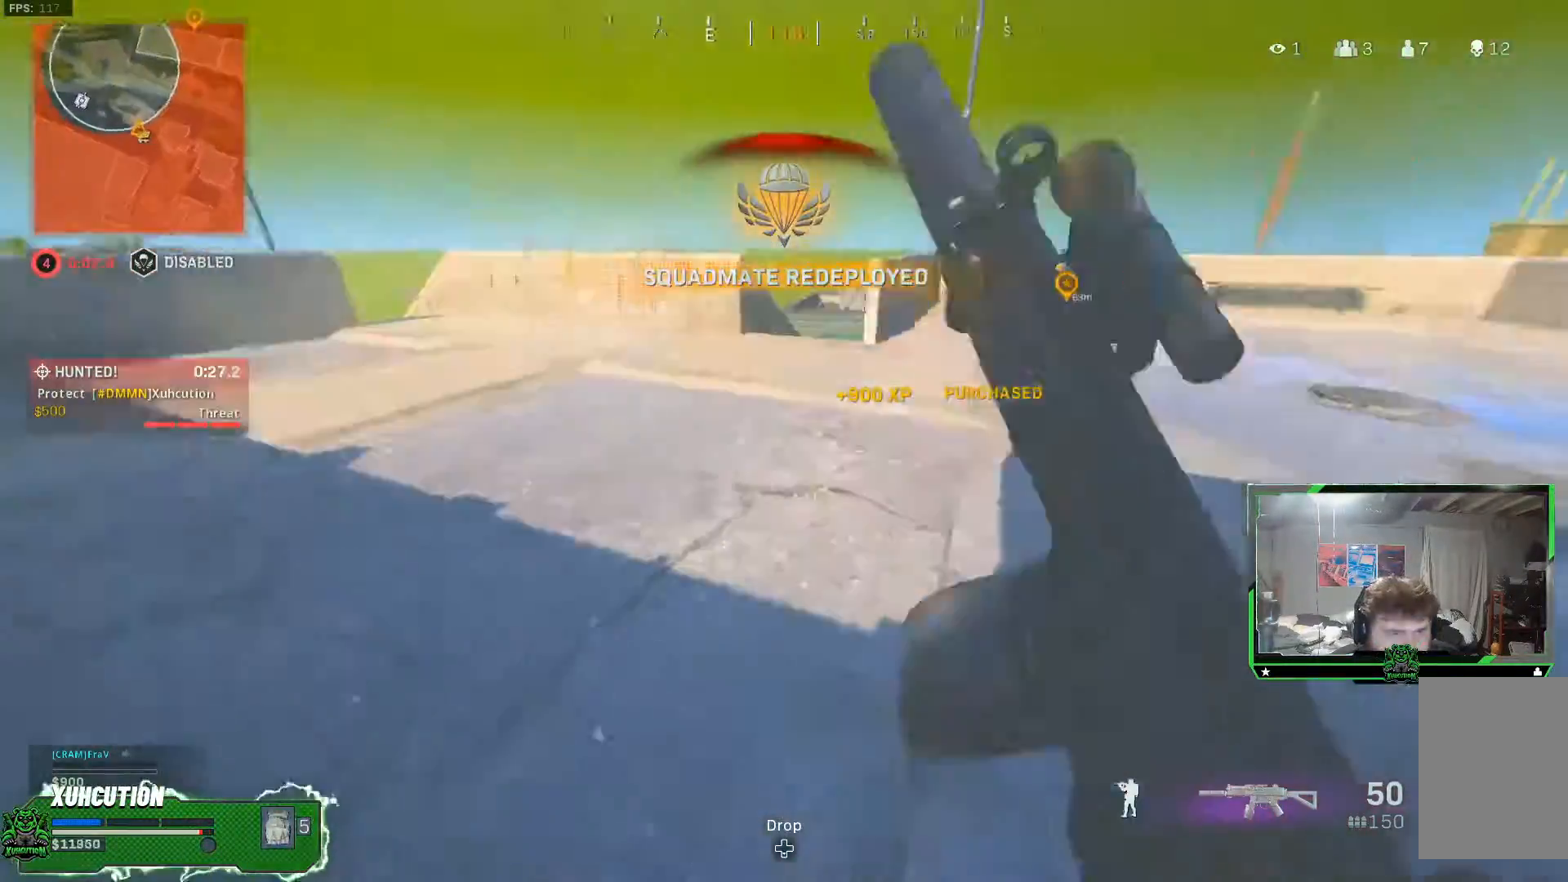
{"buttons": ["L3"], "left_stick": "up-right", "right_stick": "up-right", "events": [[50, "right_stick", "center"], [134, "R3", "up"], [134, "right_stick", "up-right"], [251, "R3", "down"], [317, "R3", "up"], [451, "L3", "down"]]}
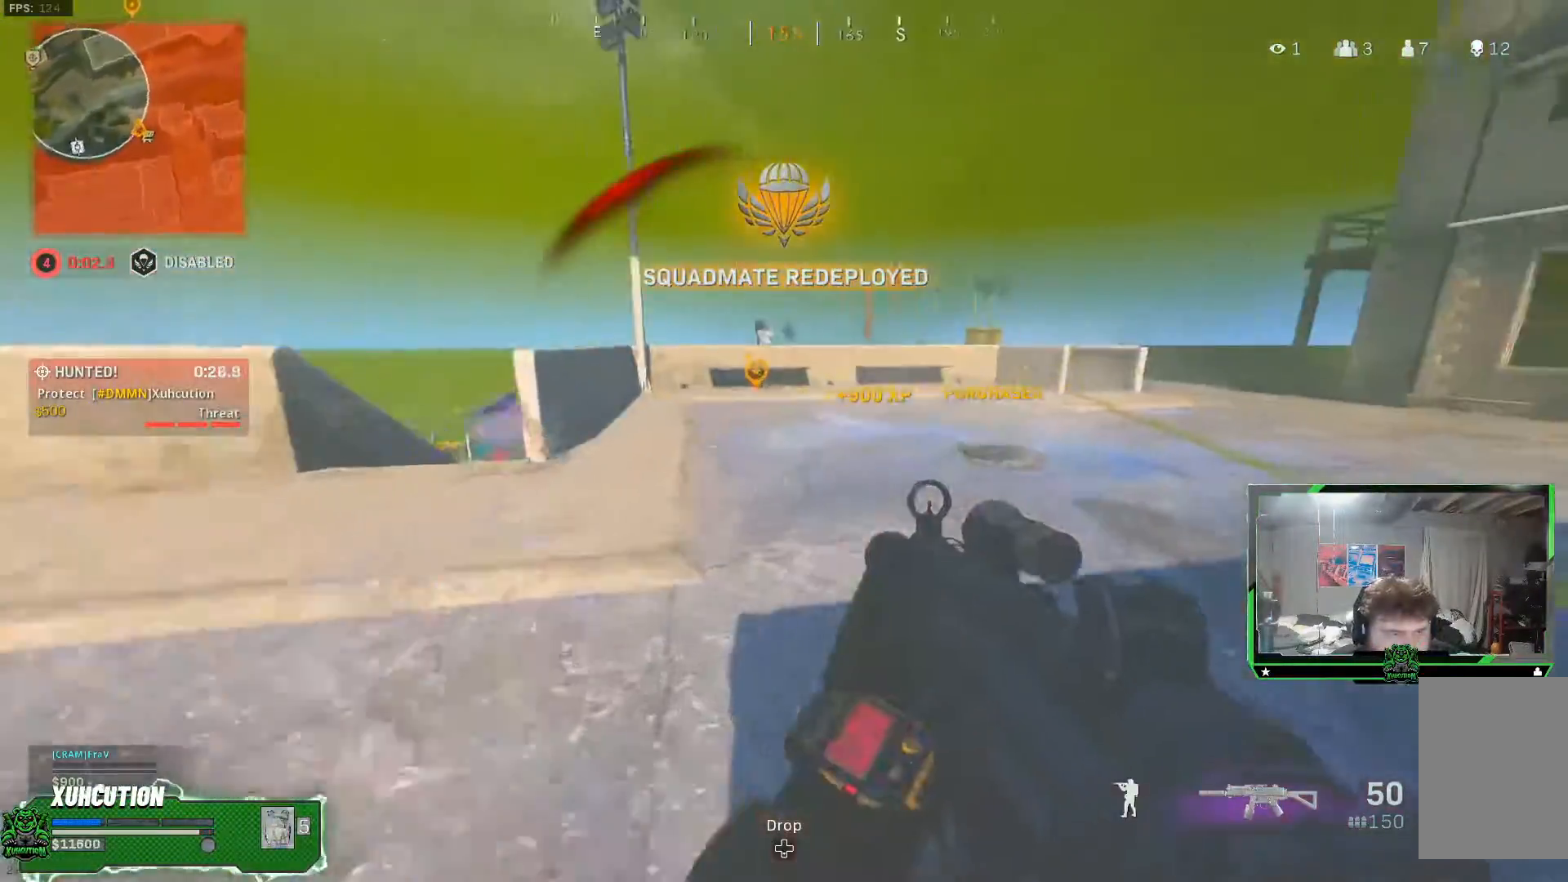
{"buttons": ["R3"], "left_stick": "up-right", "right_stick": "center", "events": [[67, "L3", "up"], [200, "right_stick", "center"], [217, "R3", "down"]]}
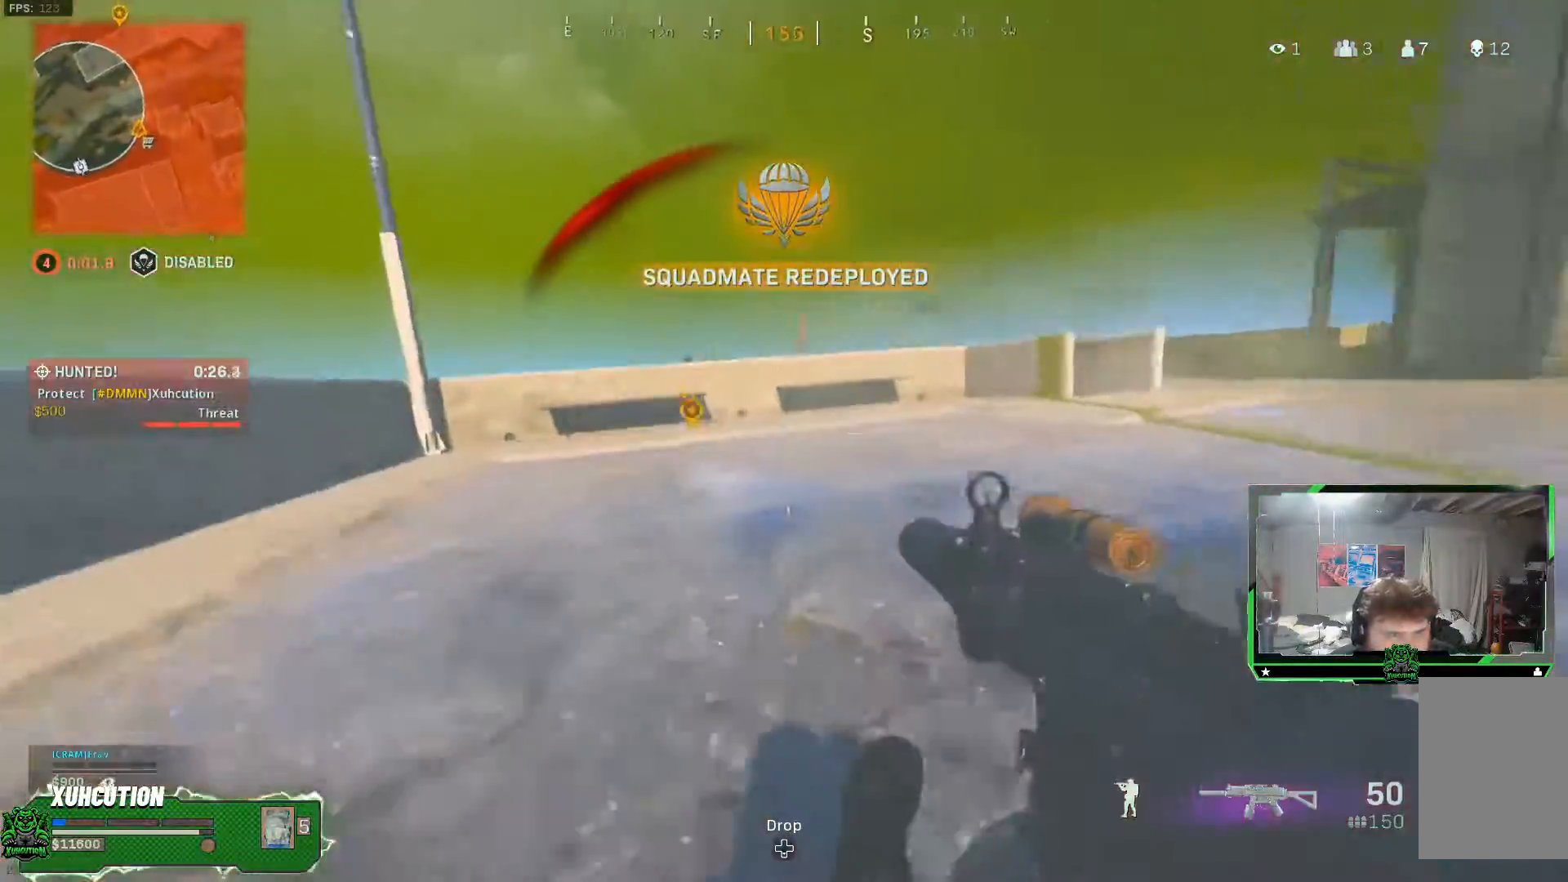
{"buttons": [], "left_stick": "right", "right_stick": "left", "events": [[234, "R3", "up"], [234, "left_stick", "right"], [234, "right_stick", "up-left"], [301, "right_stick", "left"]]}
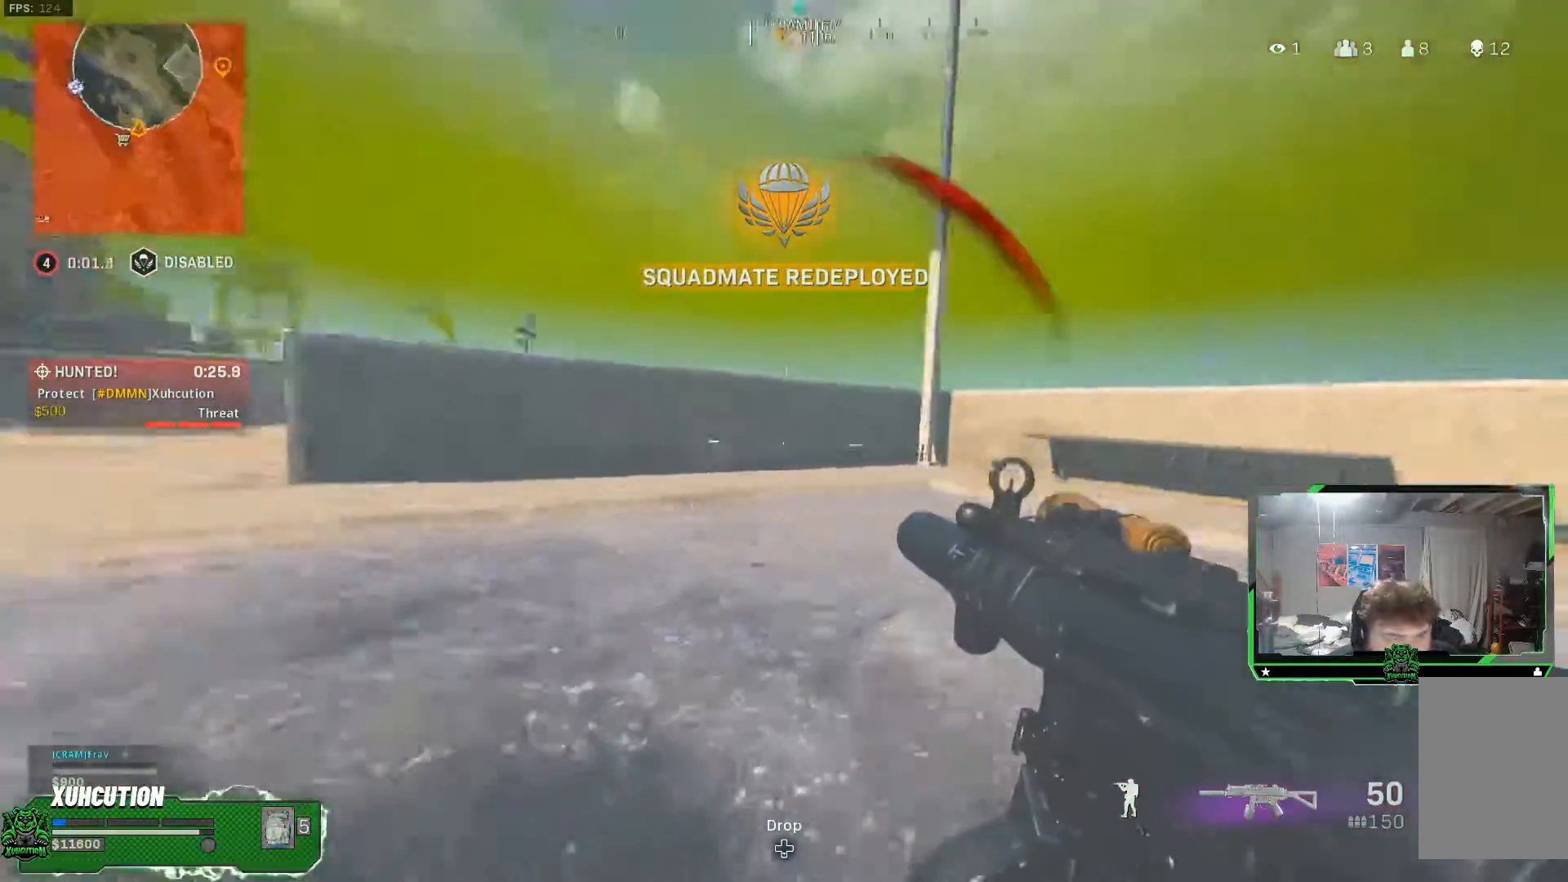
{"buttons": [], "left_stick": "right", "right_stick": "center", "events": [[50, "right_stick", "center"], [217, "R3", "down"], [500, "R3", "up"]]}
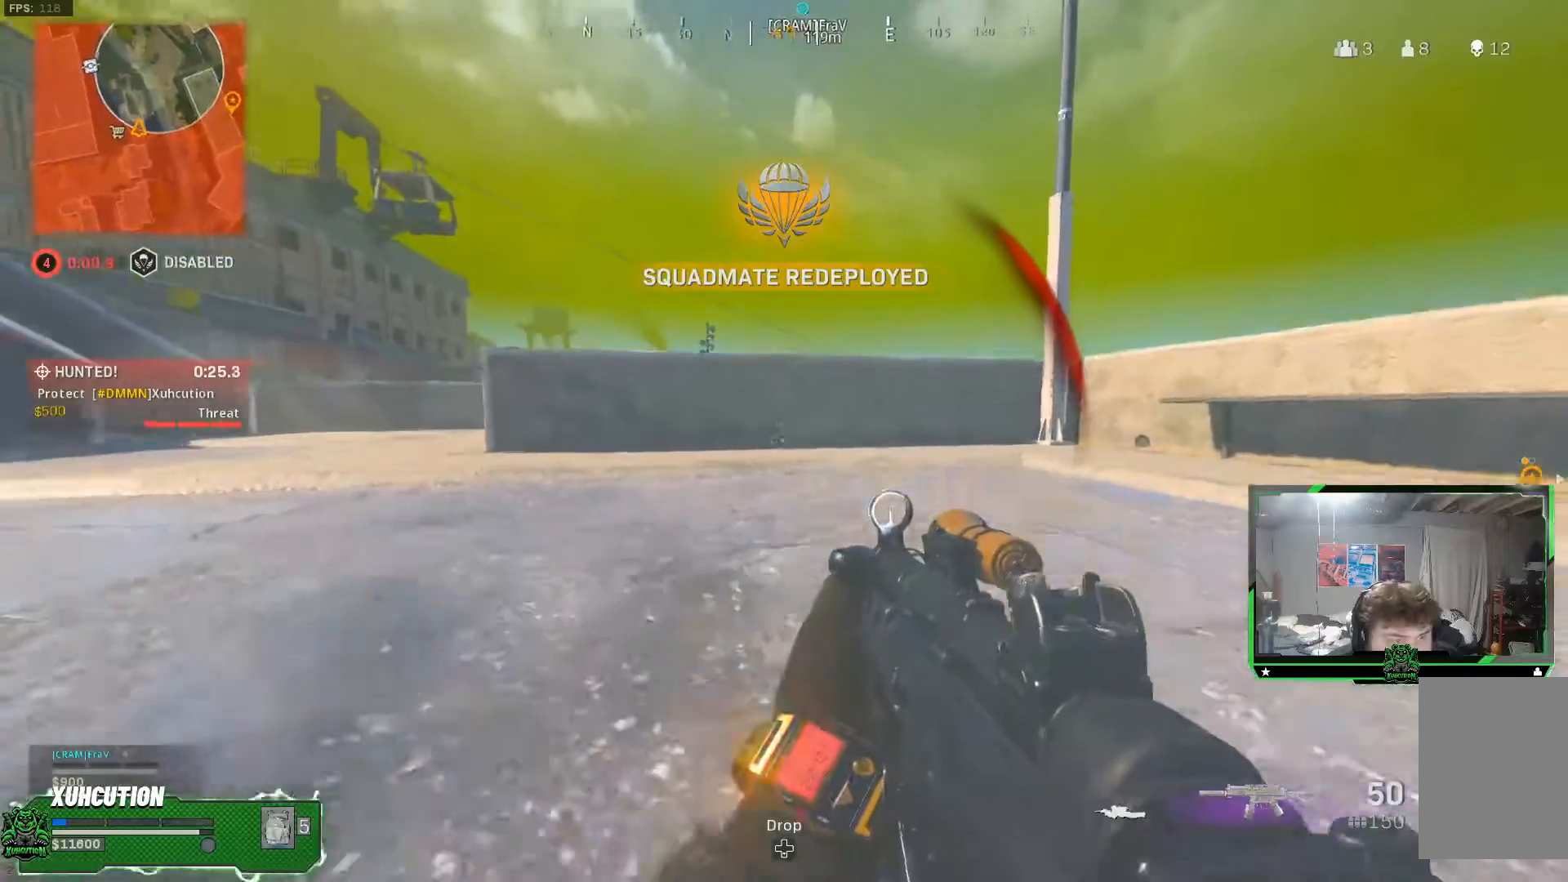
{"buttons": ["Y"], "left_stick": "center", "right_stick": "center", "events": [[67, "left_stick", "center"], [84, "Y", "down"], [217, "right_stick", "right"], [451, "right_stick", "center"]]}
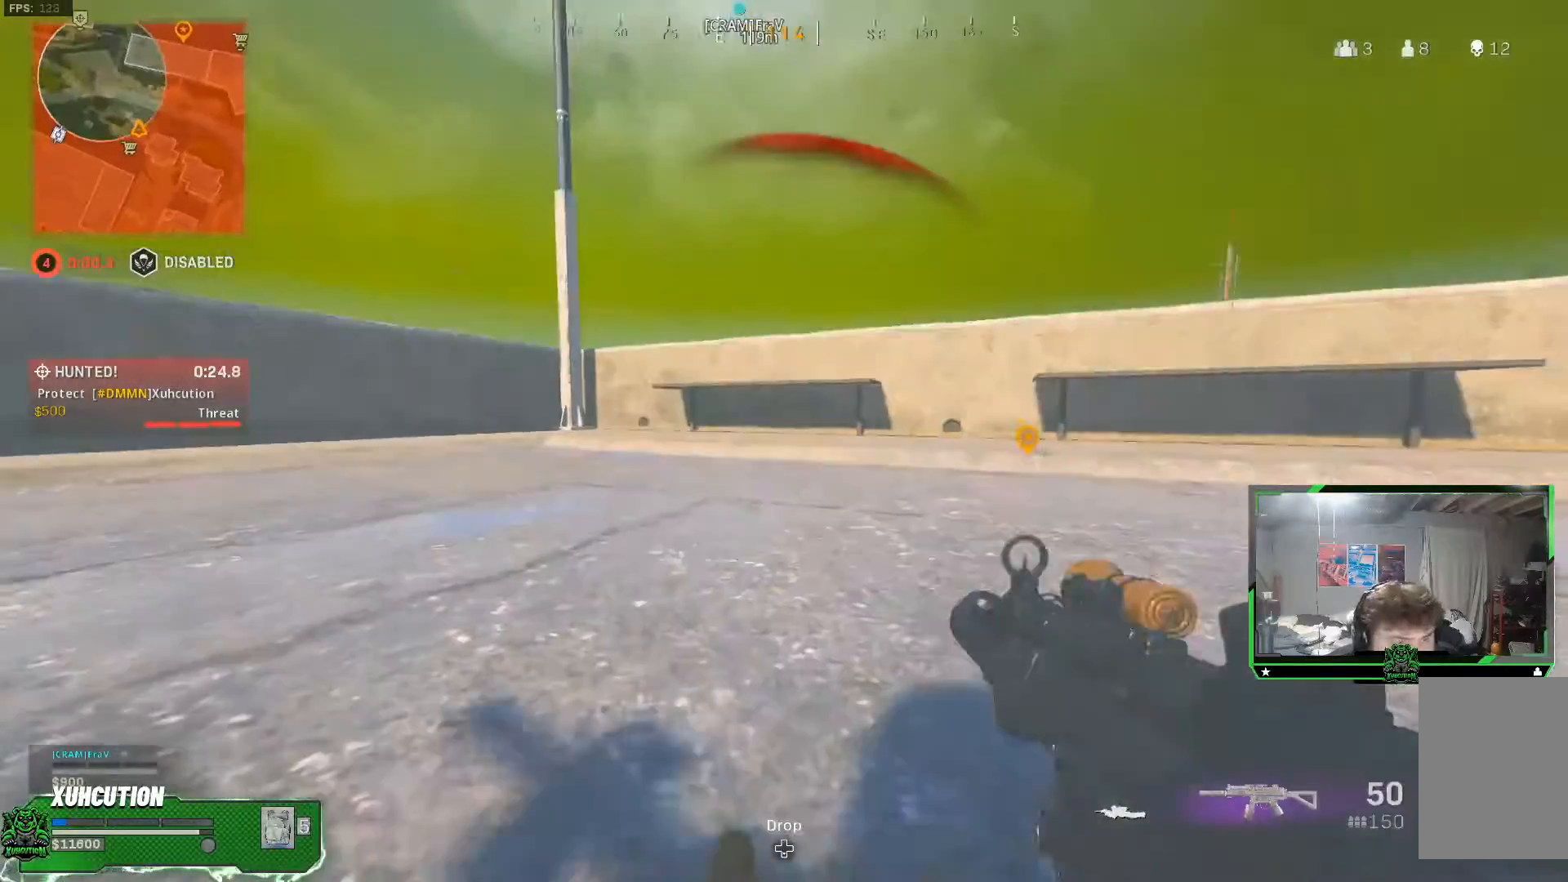
{"buttons": ["Y"], "left_stick": "up", "right_stick": "center", "events": [[150, "left_stick", "up"]]}
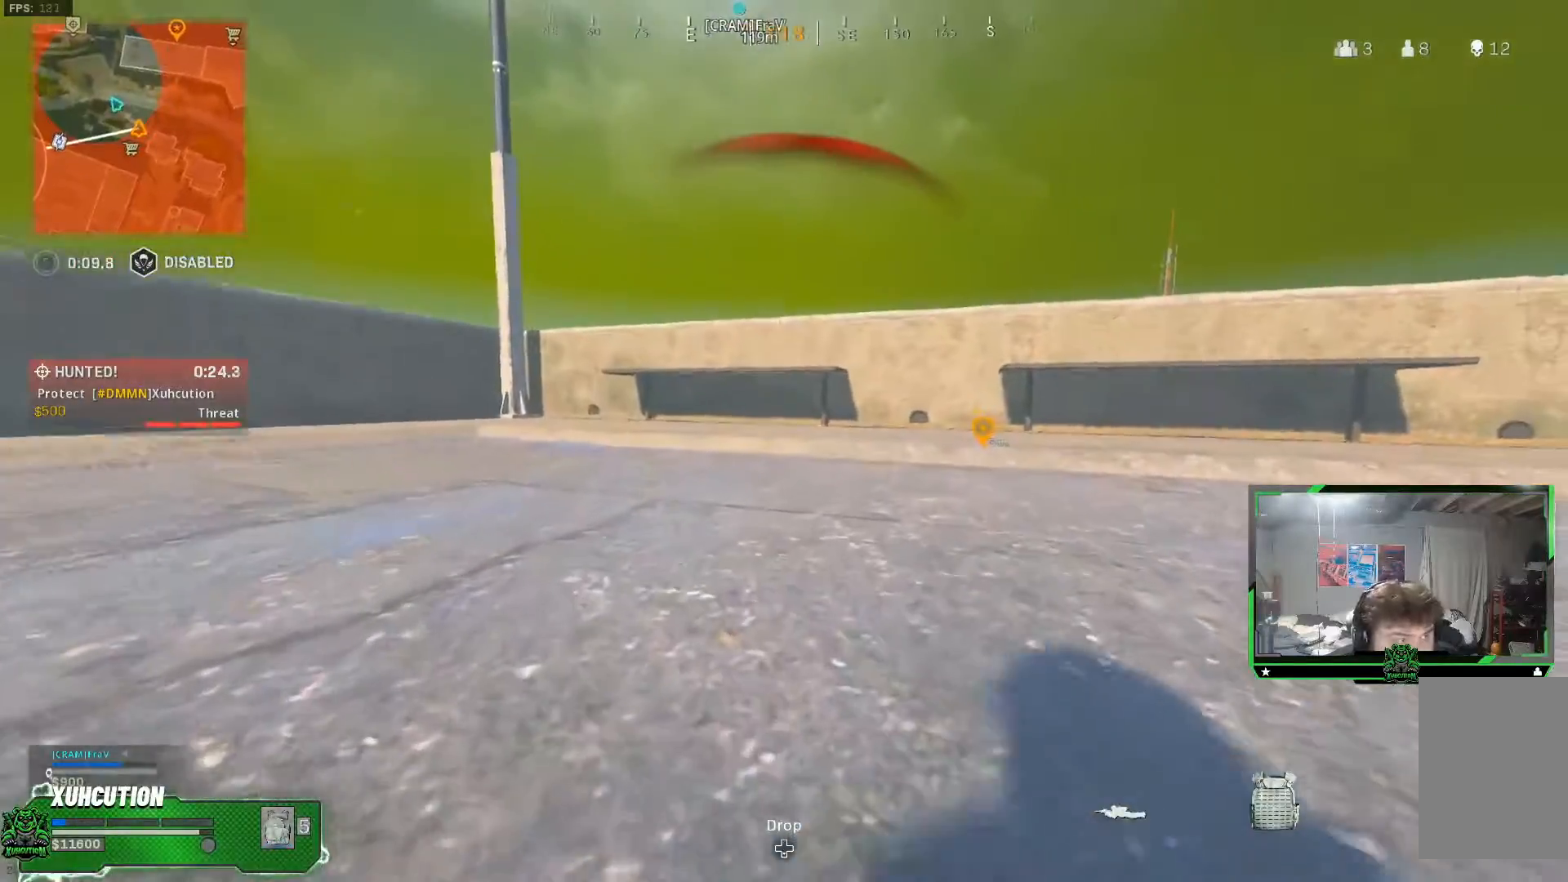
{"buttons": ["Y"], "left_stick": "up", "right_stick": "right", "events": [[200, "right_stick", "left"], [317, "right_stick", "center"], [484, "right_stick", "right"]]}
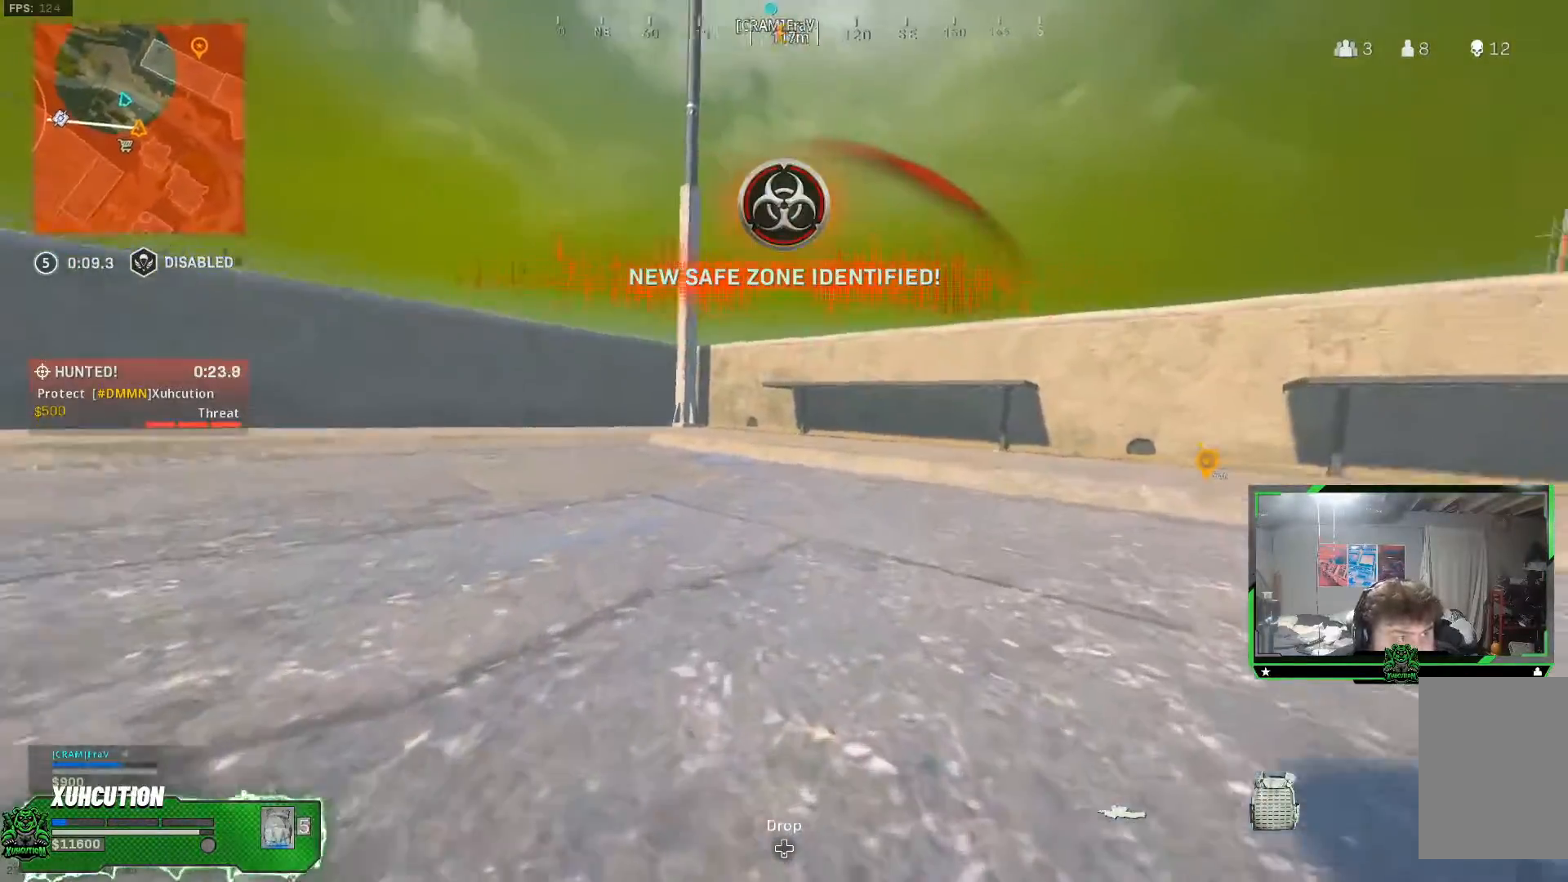
{"buttons": ["Y"], "left_stick": "up", "right_stick": "center", "events": [[133, "right_stick", "center"]]}
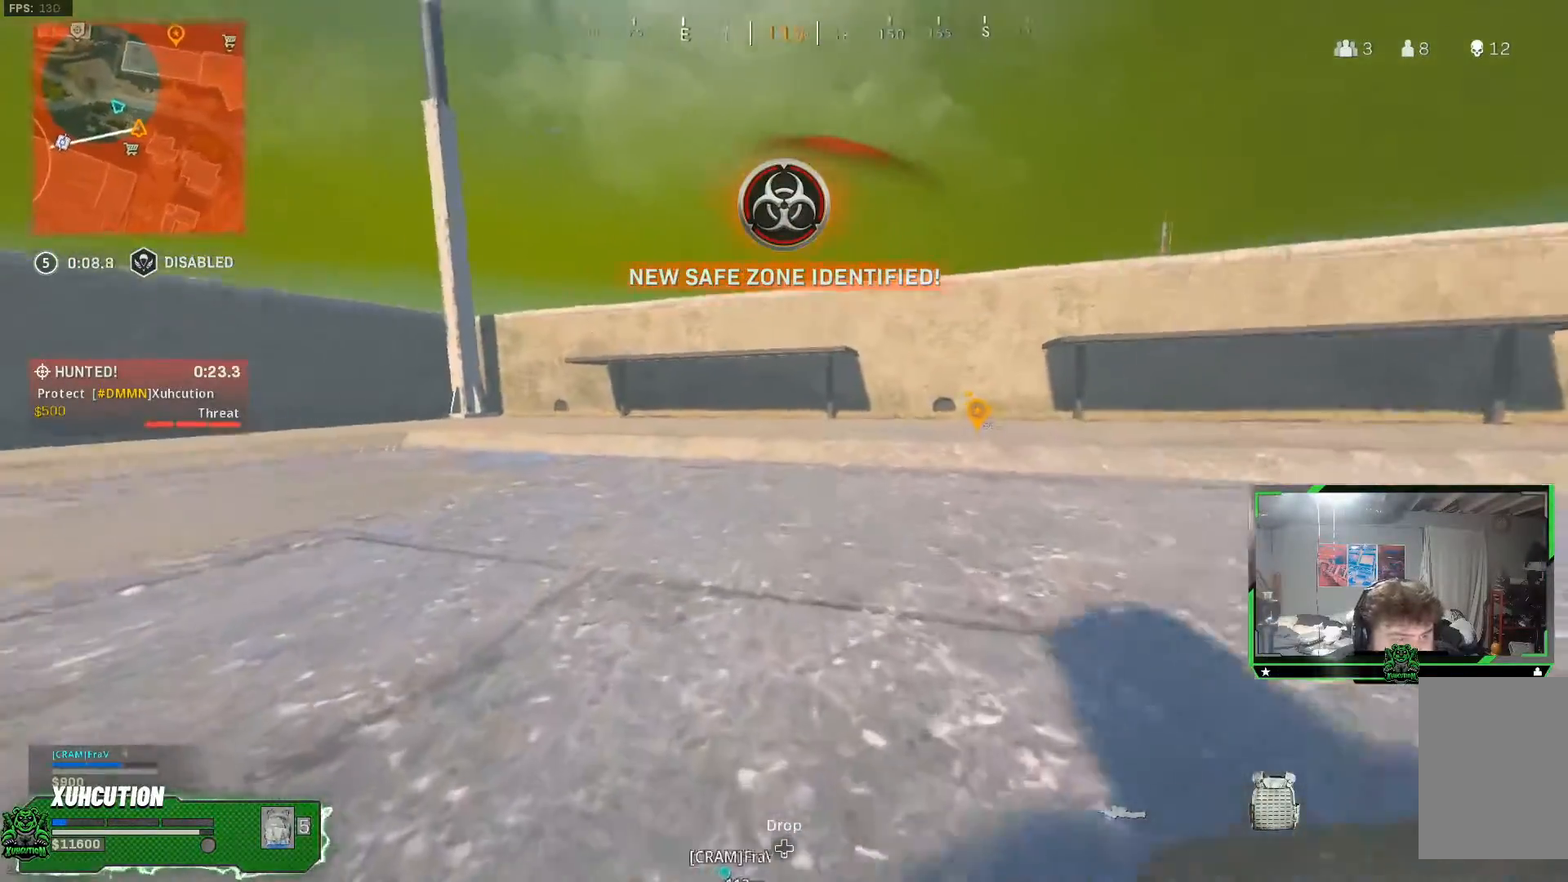
{"buttons": ["Y"], "left_stick": "up", "right_stick": "center", "events": []}
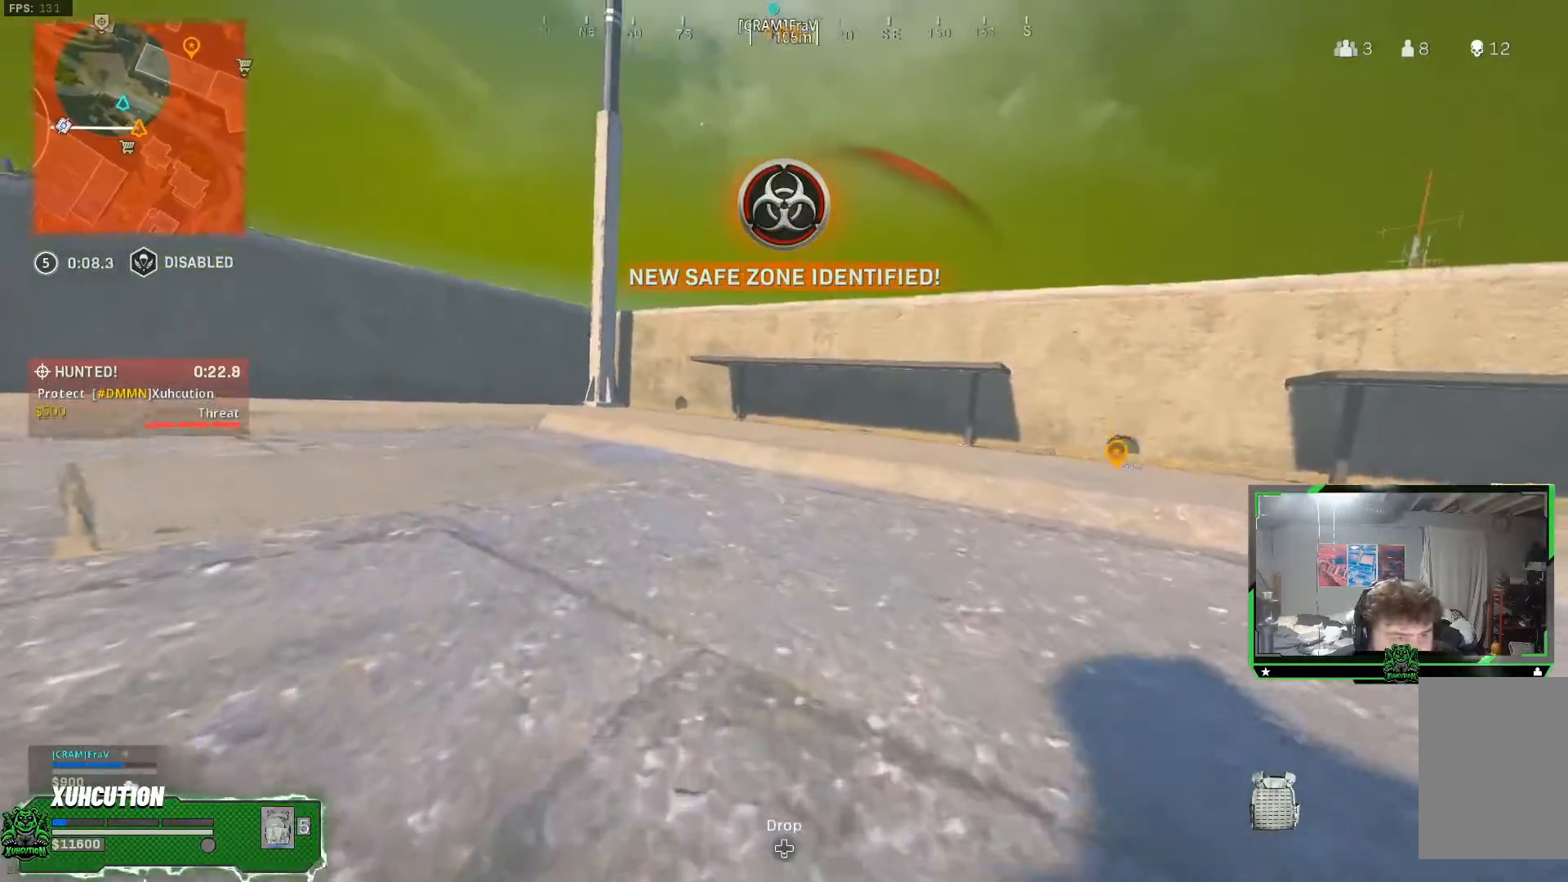
{"buttons": ["Y"], "left_stick": "up", "right_stick": "center", "events": []}
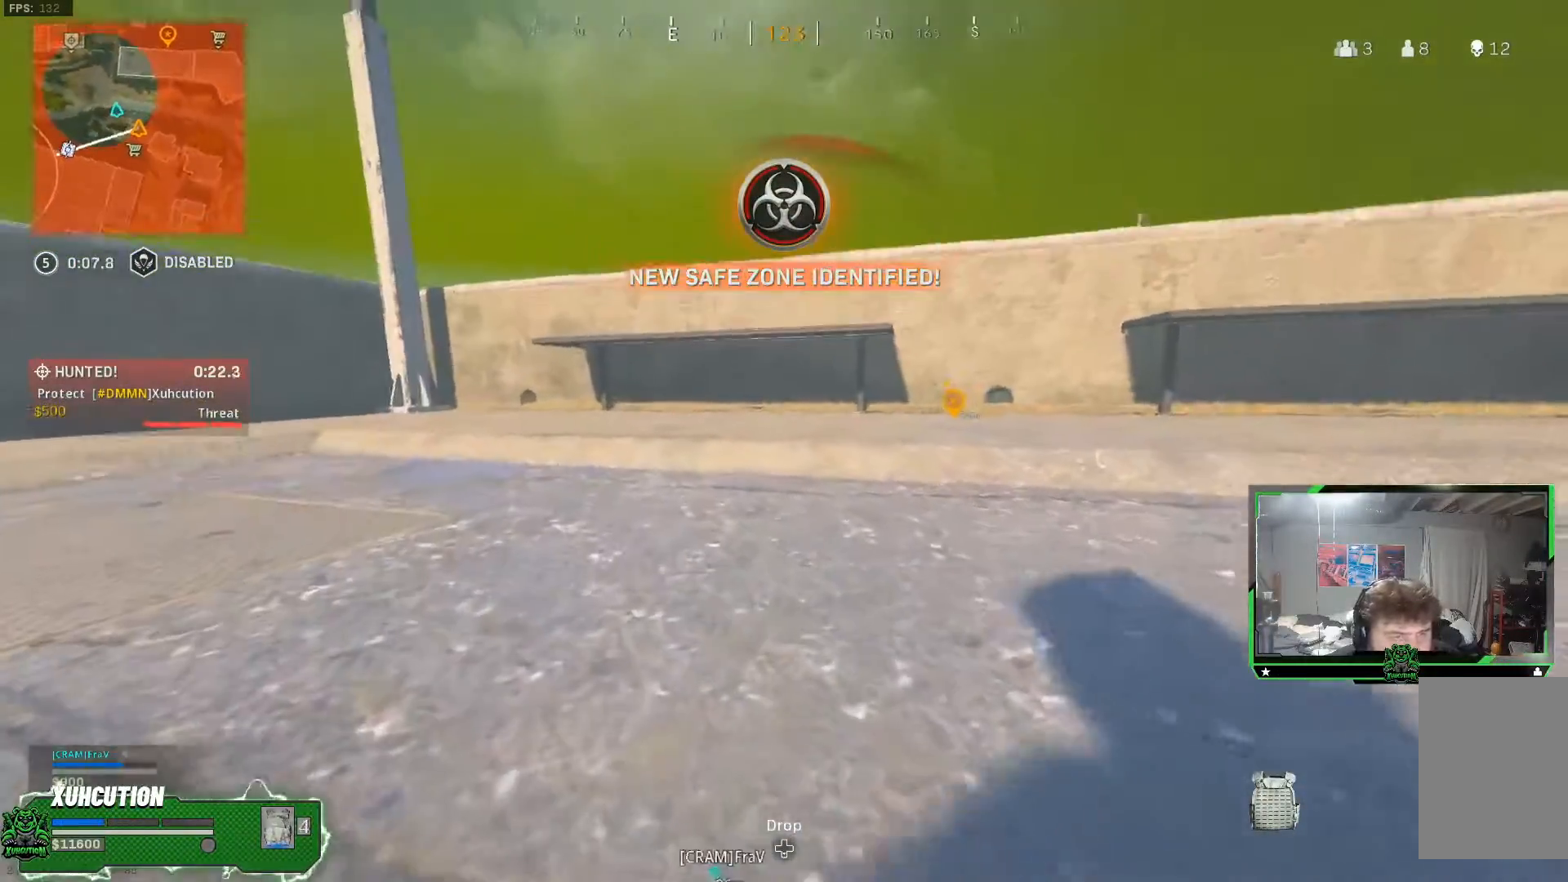
{"buttons": ["Y"], "left_stick": "up", "right_stick": "center", "events": []}
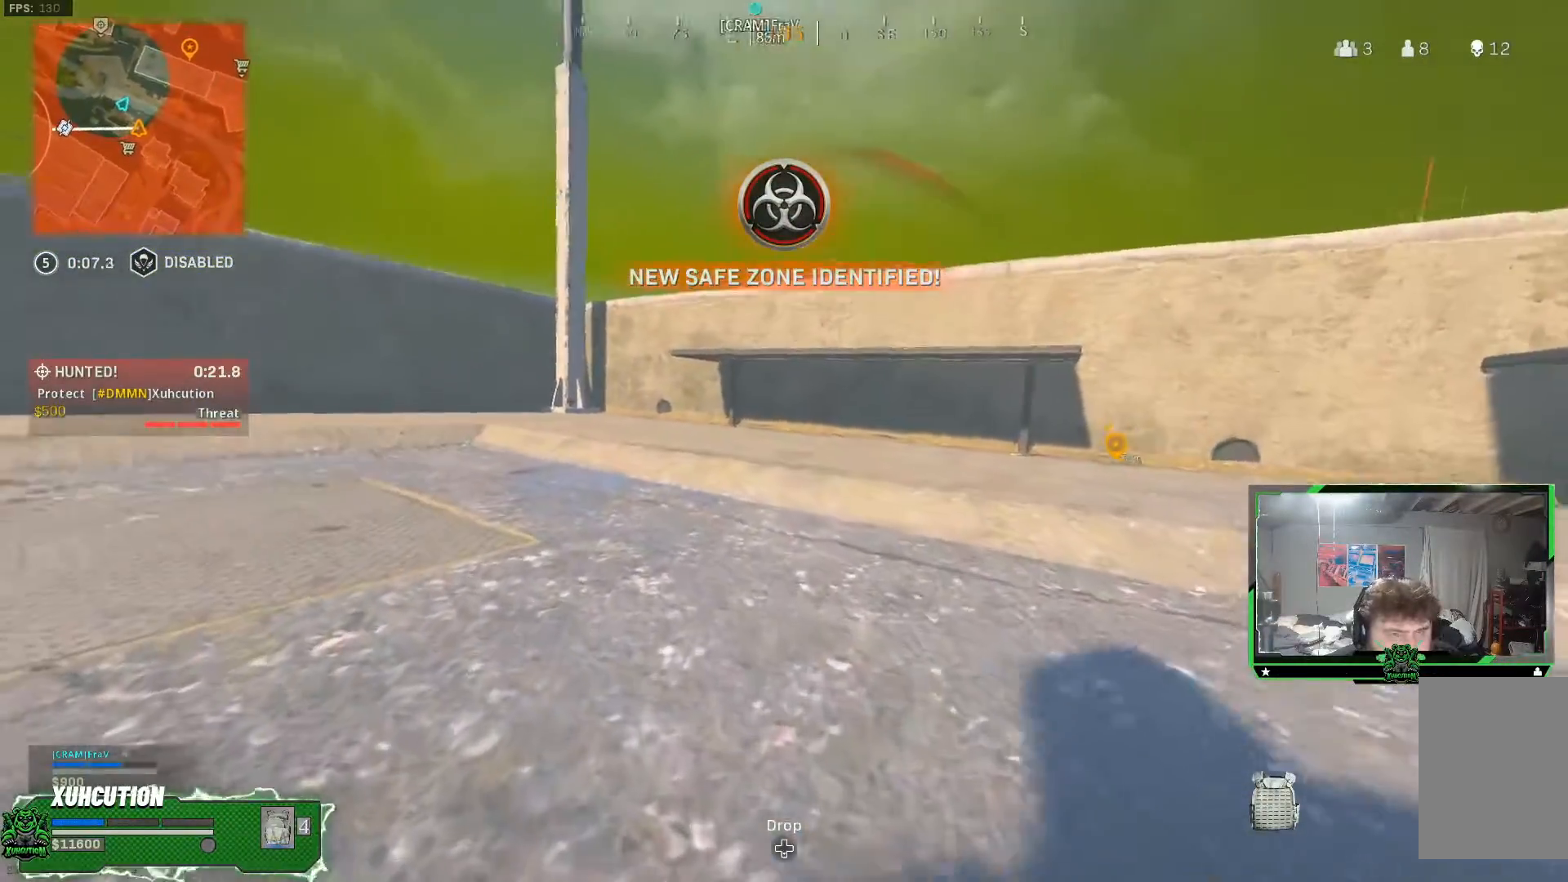
{"buttons": ["Y"], "left_stick": "up-left", "right_stick": "center", "events": [[250, "left_stick", "up-left"]]}
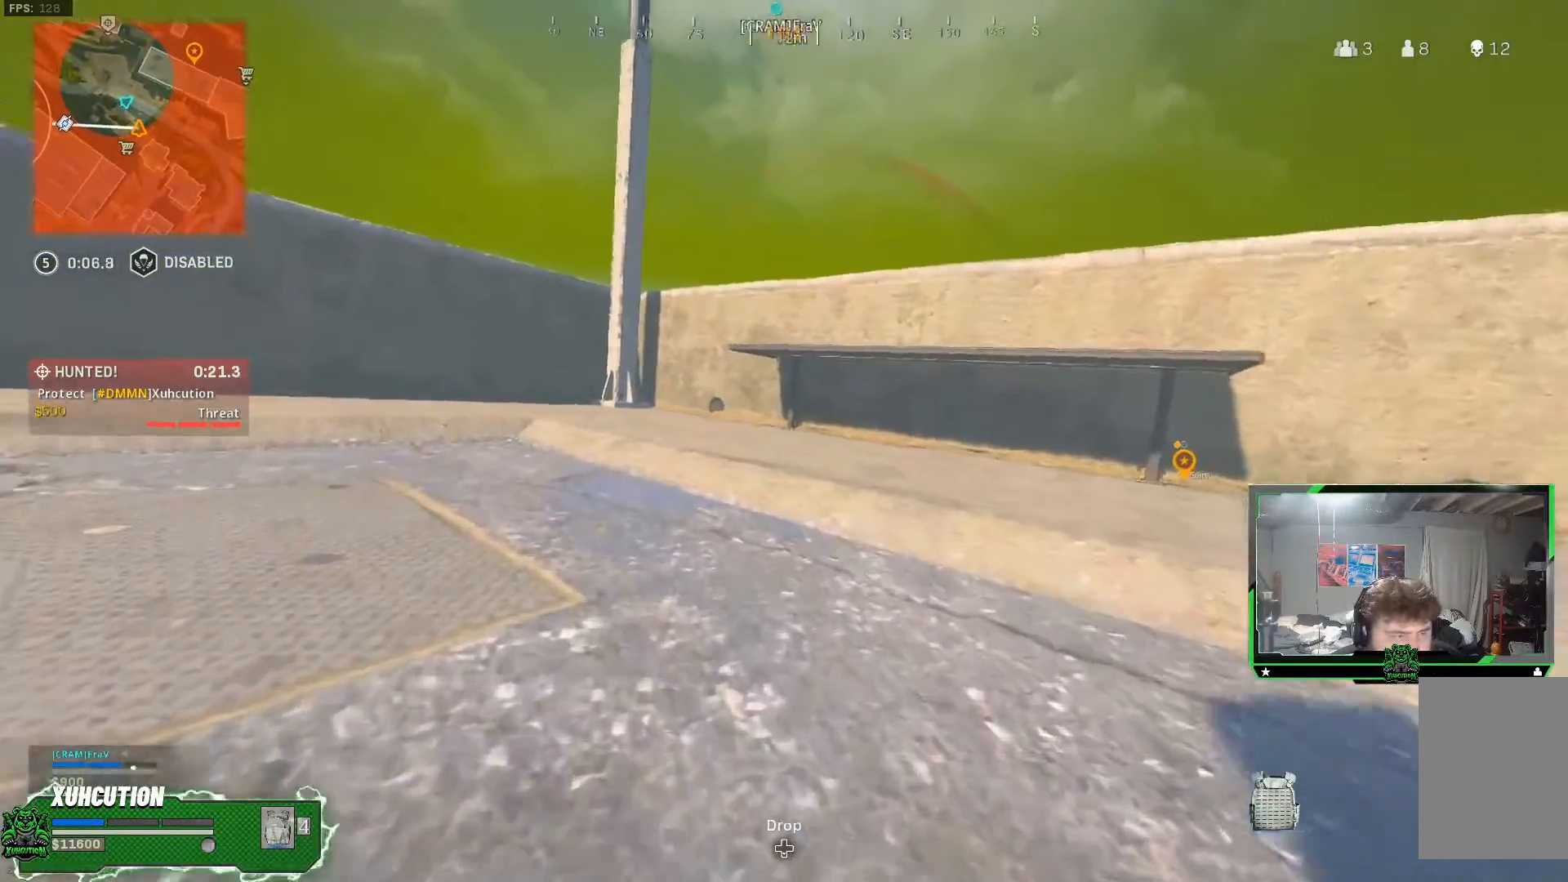
{"buttons": ["Y"], "left_stick": "up-left", "right_stick": "center", "events": []}
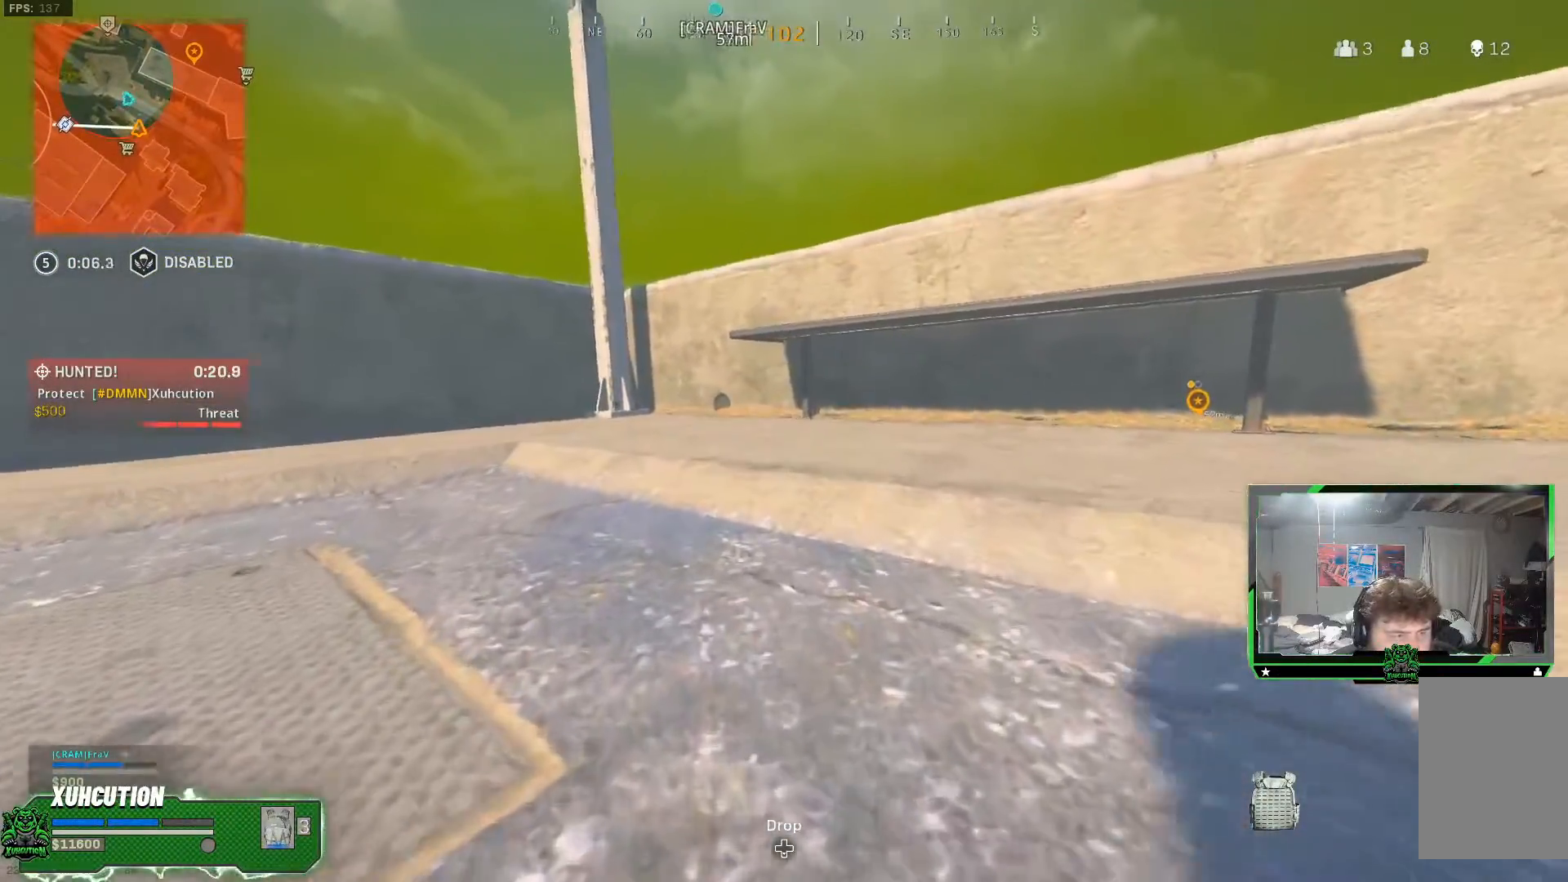
{"buttons": ["Y"], "left_stick": "up-left", "right_stick": "center", "events": []}
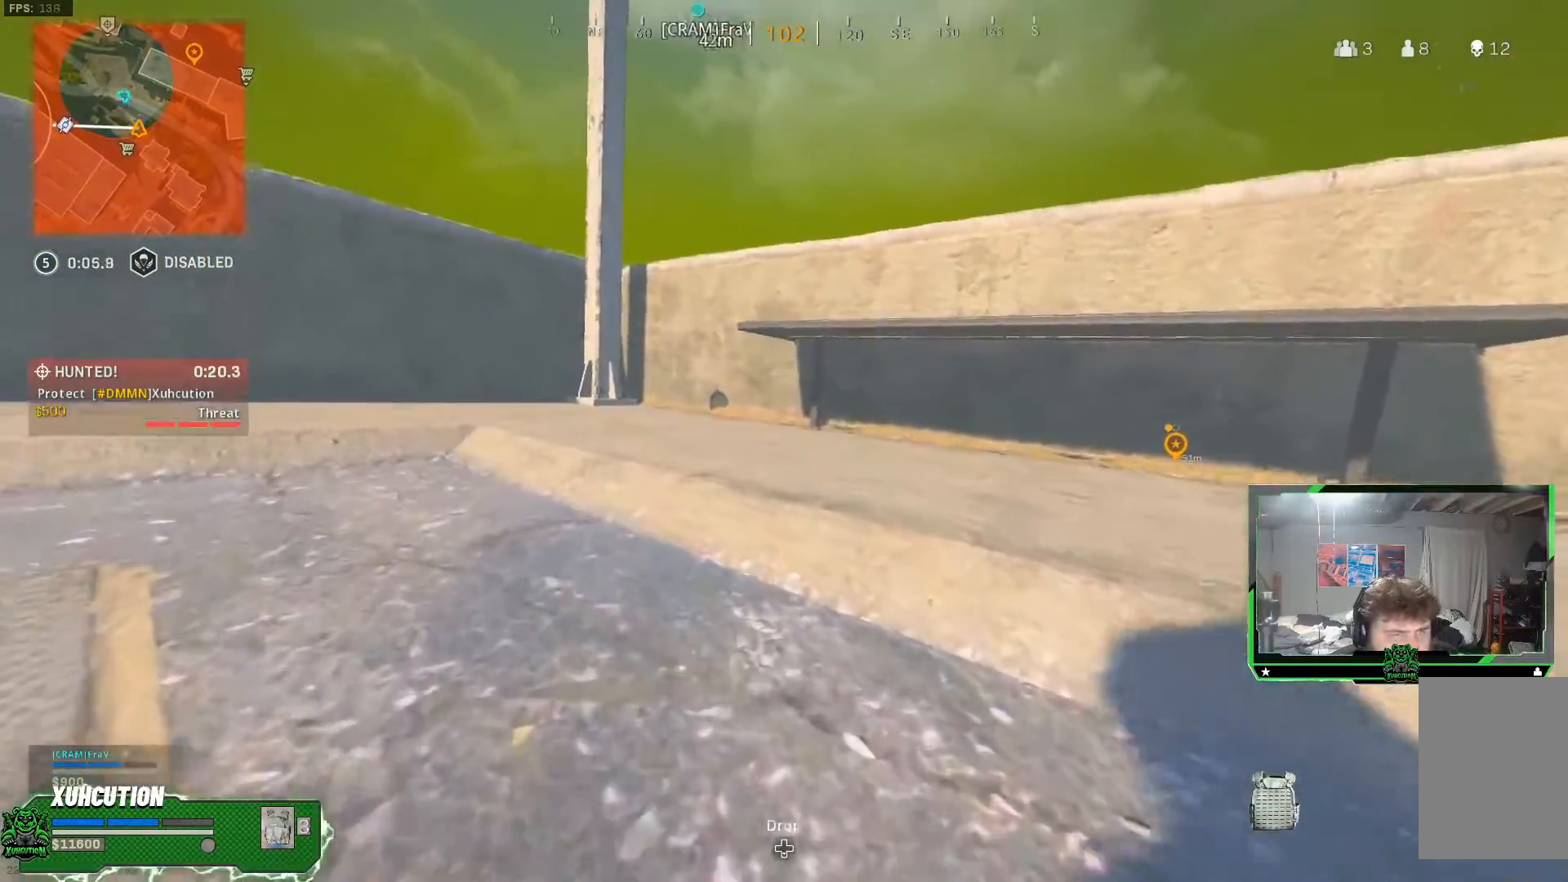
{"buttons": [], "left_stick": "left", "right_stick": "right", "events": [[334, "right_stick", "right"], [351, "left_stick", "left"], [451, "Y", "up"]]}
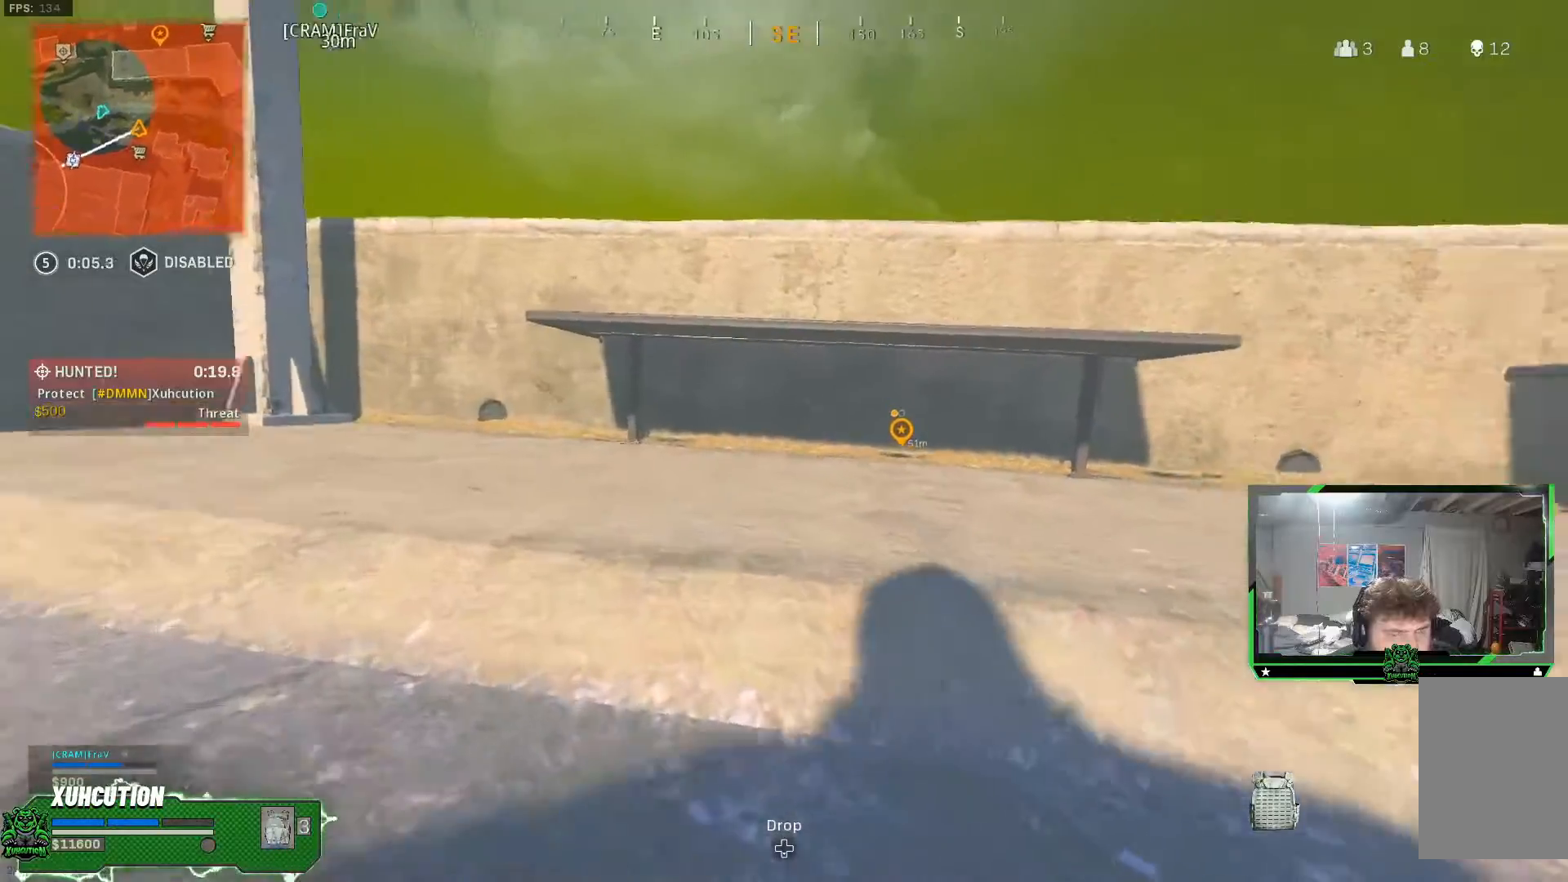
{"buttons": [], "left_stick": "left", "right_stick": "center", "events": [[100, "right_stick", "center"]]}
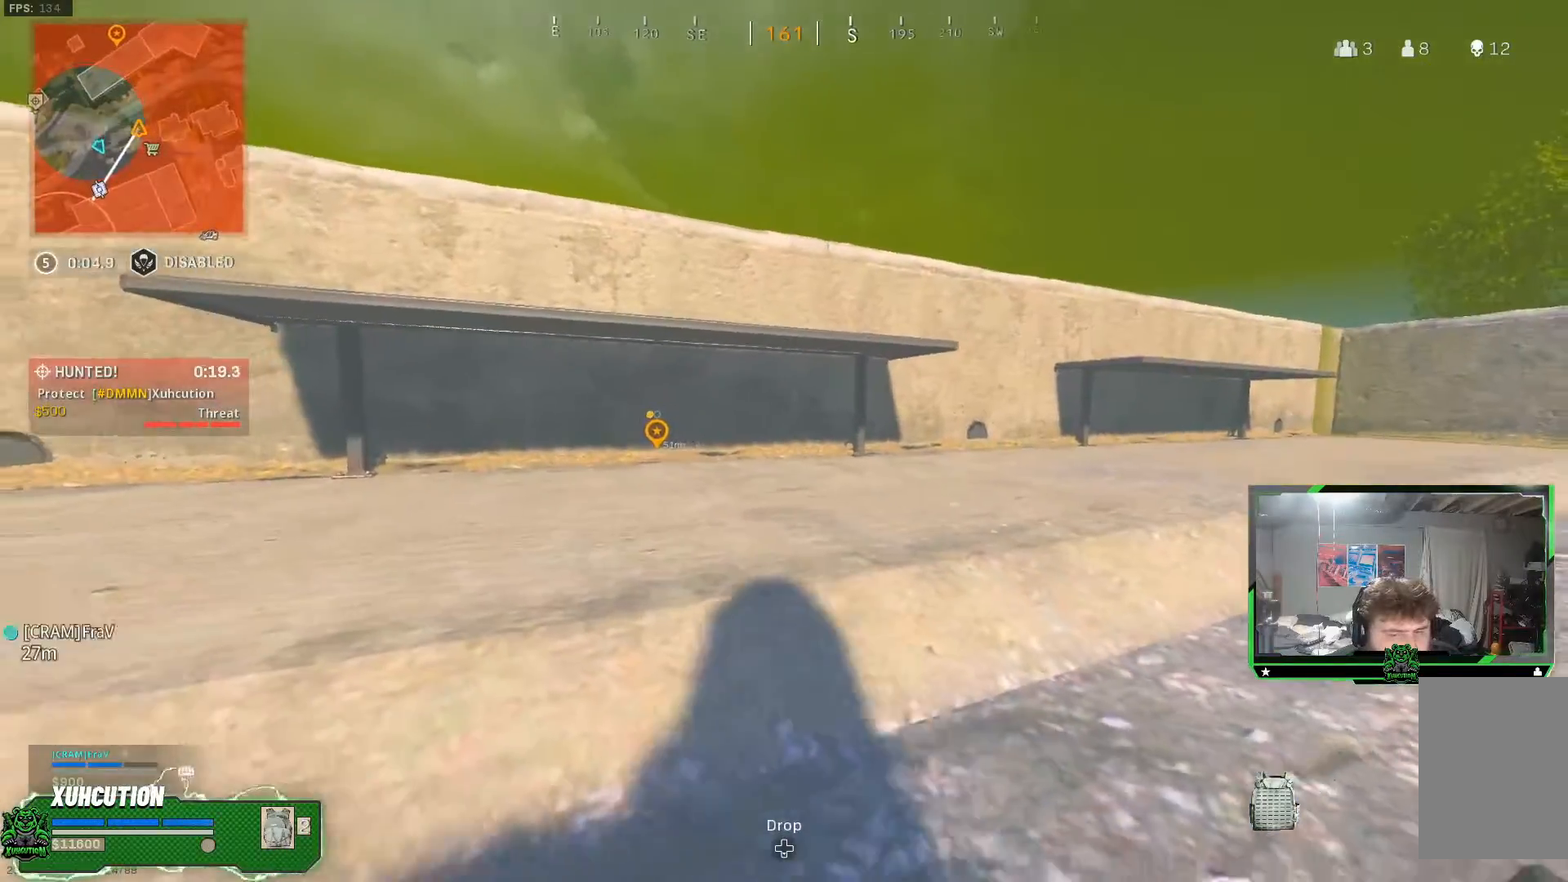
{"buttons": [], "left_stick": "center", "right_stick": "center", "events": [[417, "left_stick", "center"]]}
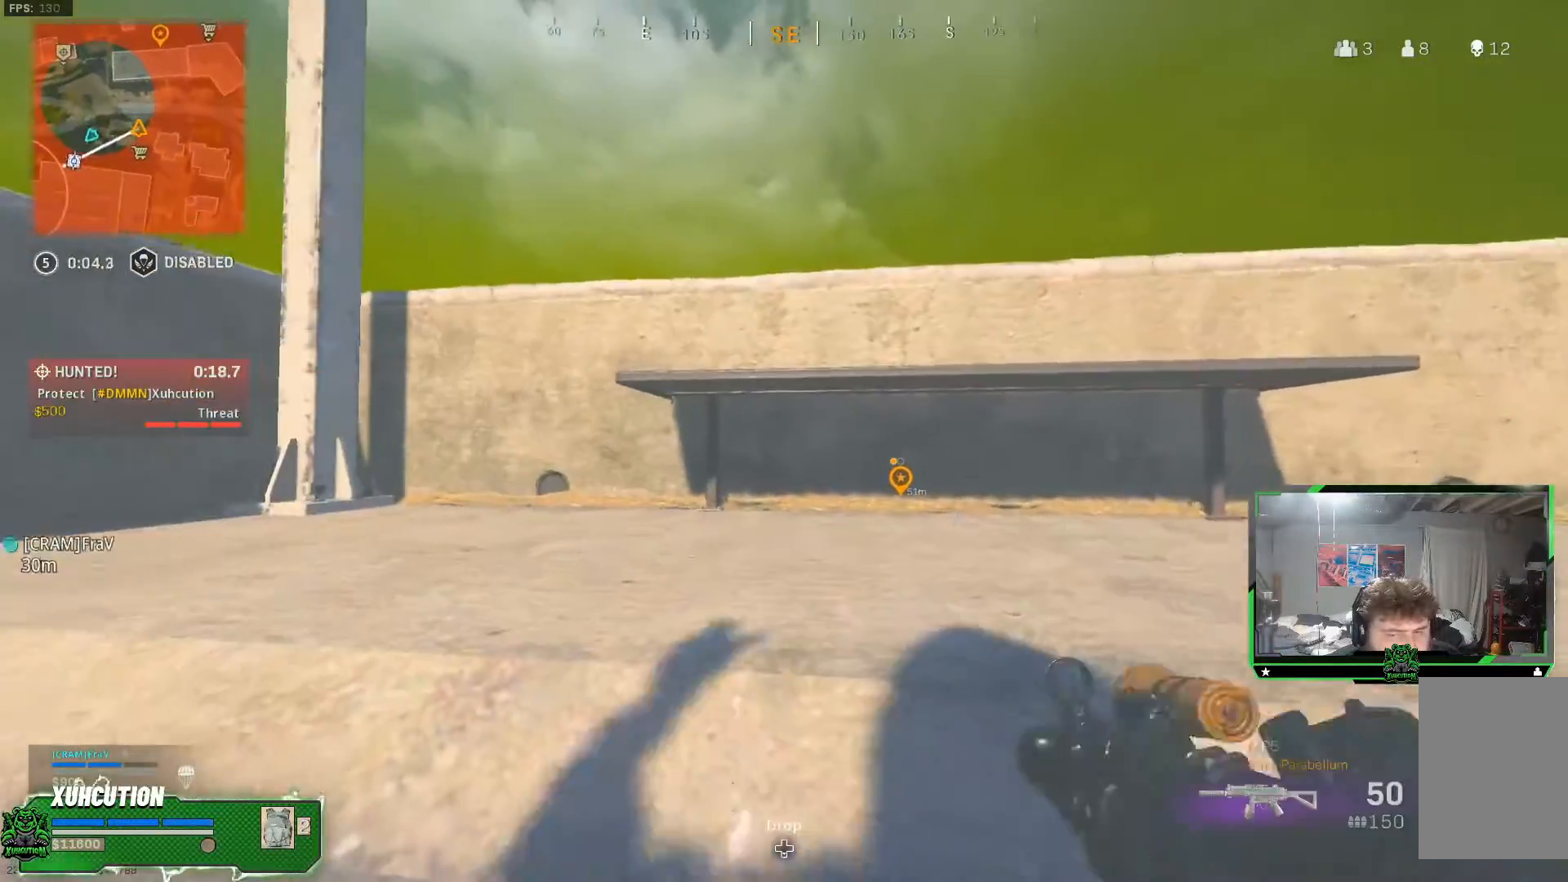
{"buttons": [], "left_stick": "left", "right_stick": "center", "events": [[167, "left_stick", "left"], [367, "Y", "down"], [450, "Y", "up"]]}
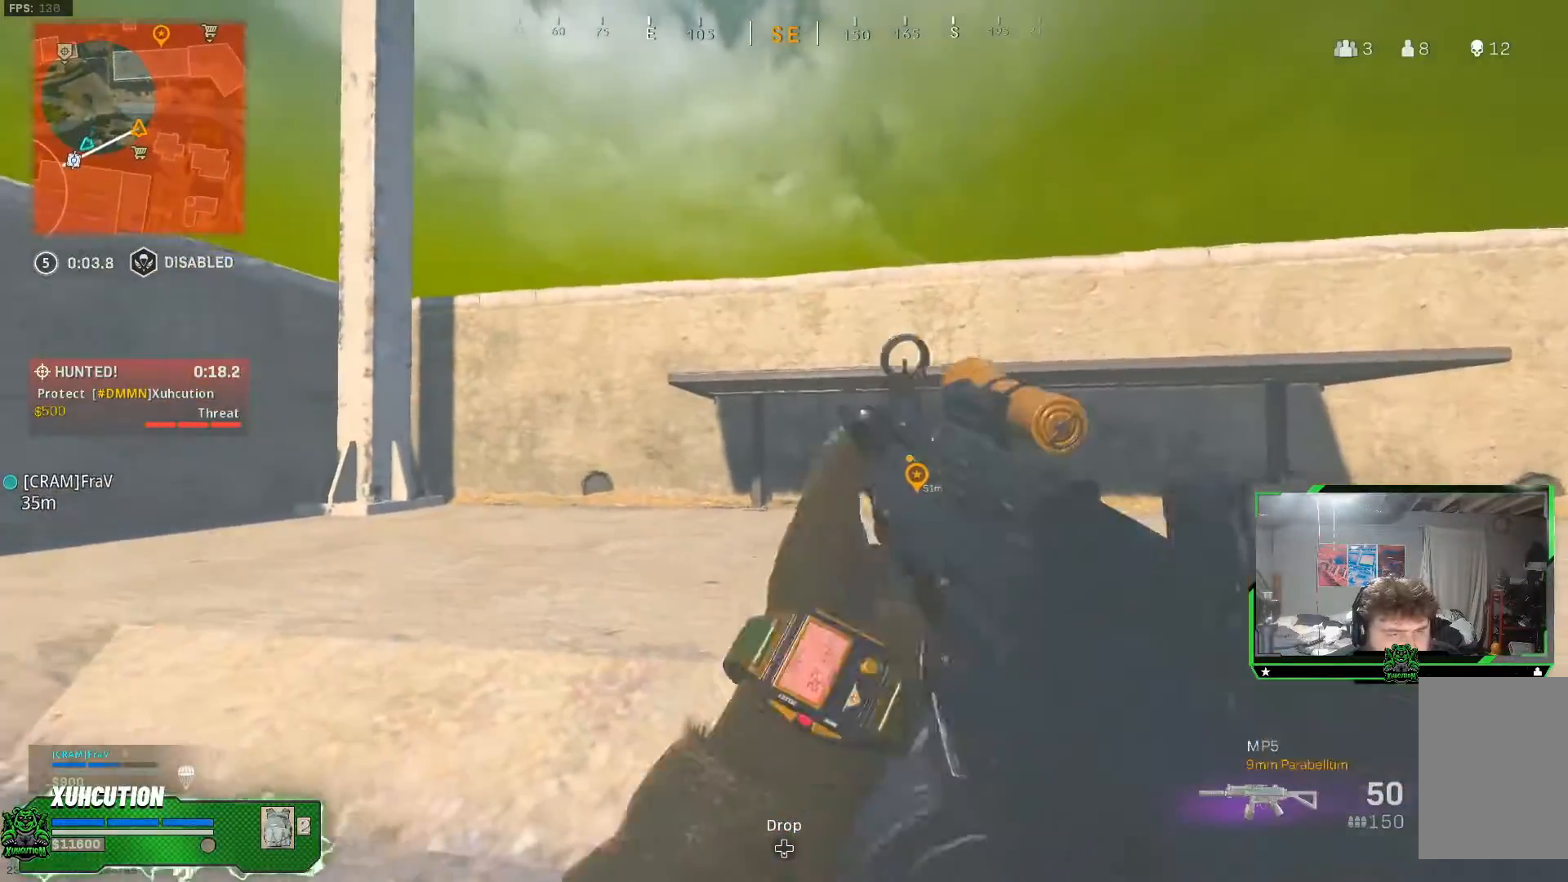
{"buttons": [], "left_stick": "left", "right_stick": "center", "events": [[167, "left_stick", "up-left"], [367, "left_stick", "left"]]}
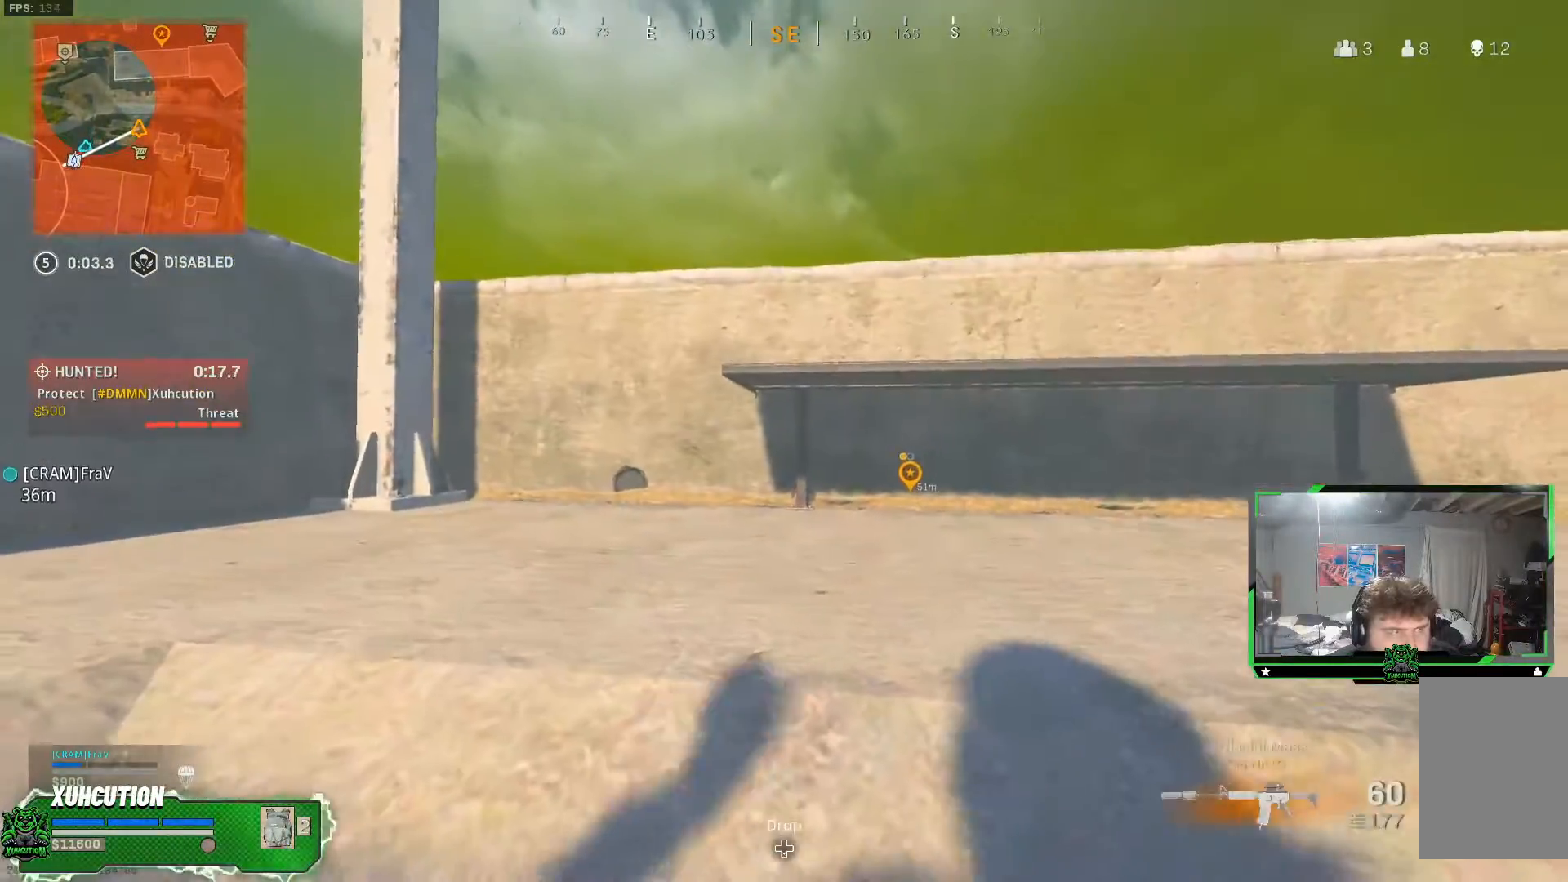
{"buttons": [], "left_stick": "up", "right_stick": "center", "events": [[167, "A", "down"], [183, "left_stick", "up"], [300, "A", "up"], [383, "L3", "down"], [484, "L3", "up"]]}
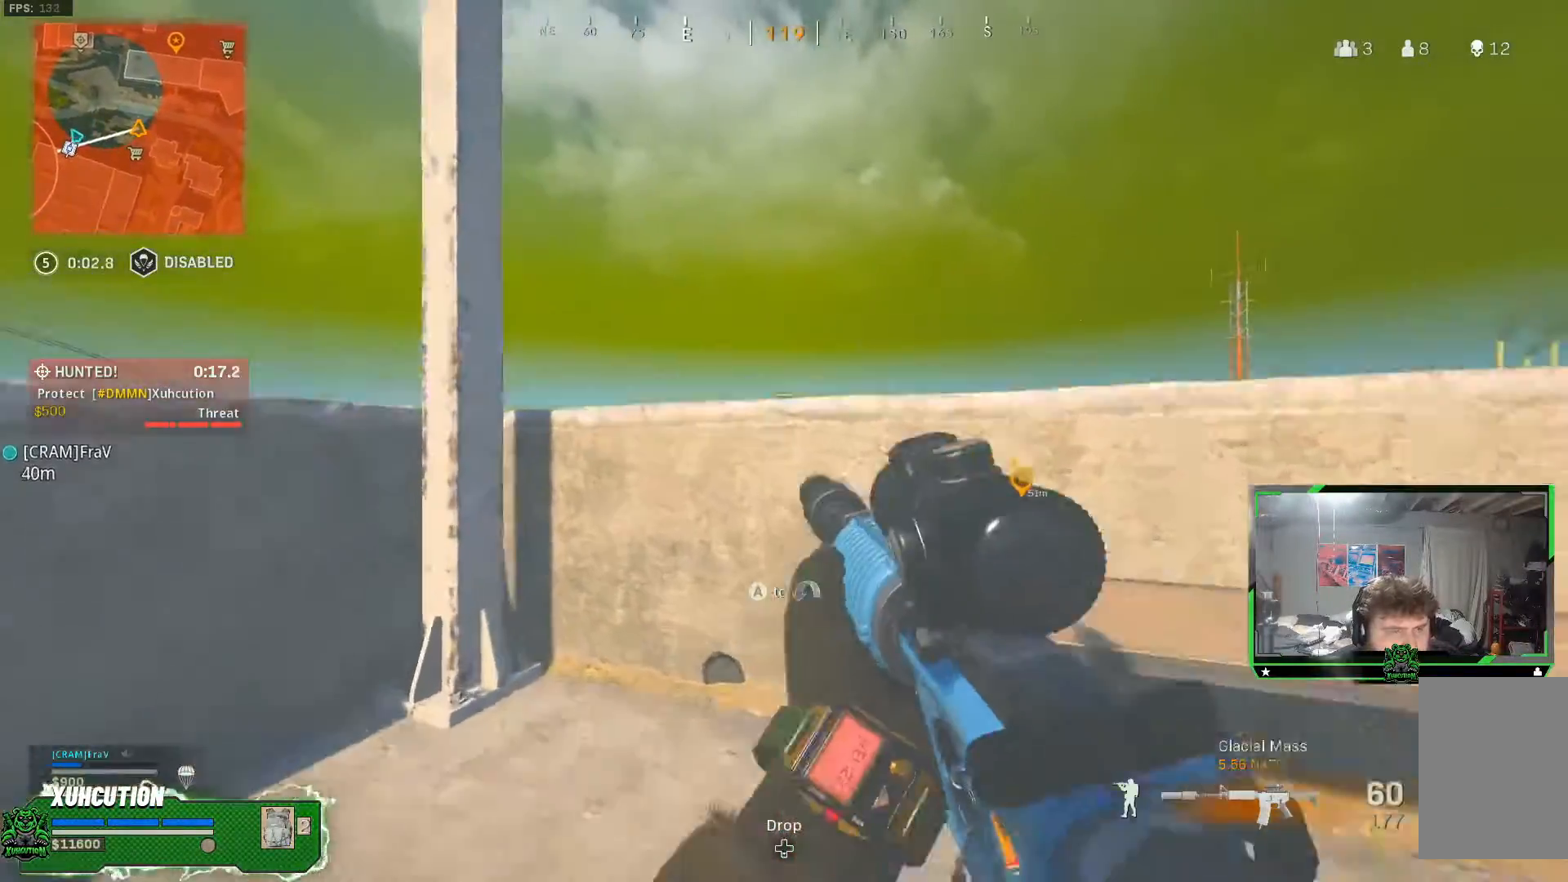
{"buttons": ["L2"], "left_stick": "down-left", "right_stick": "down-right", "events": [[100, "L2", "down"], [150, "left_stick", "down-right"], [401, "right_stick", "down-right"], [467, "left_stick", "down-left"]]}
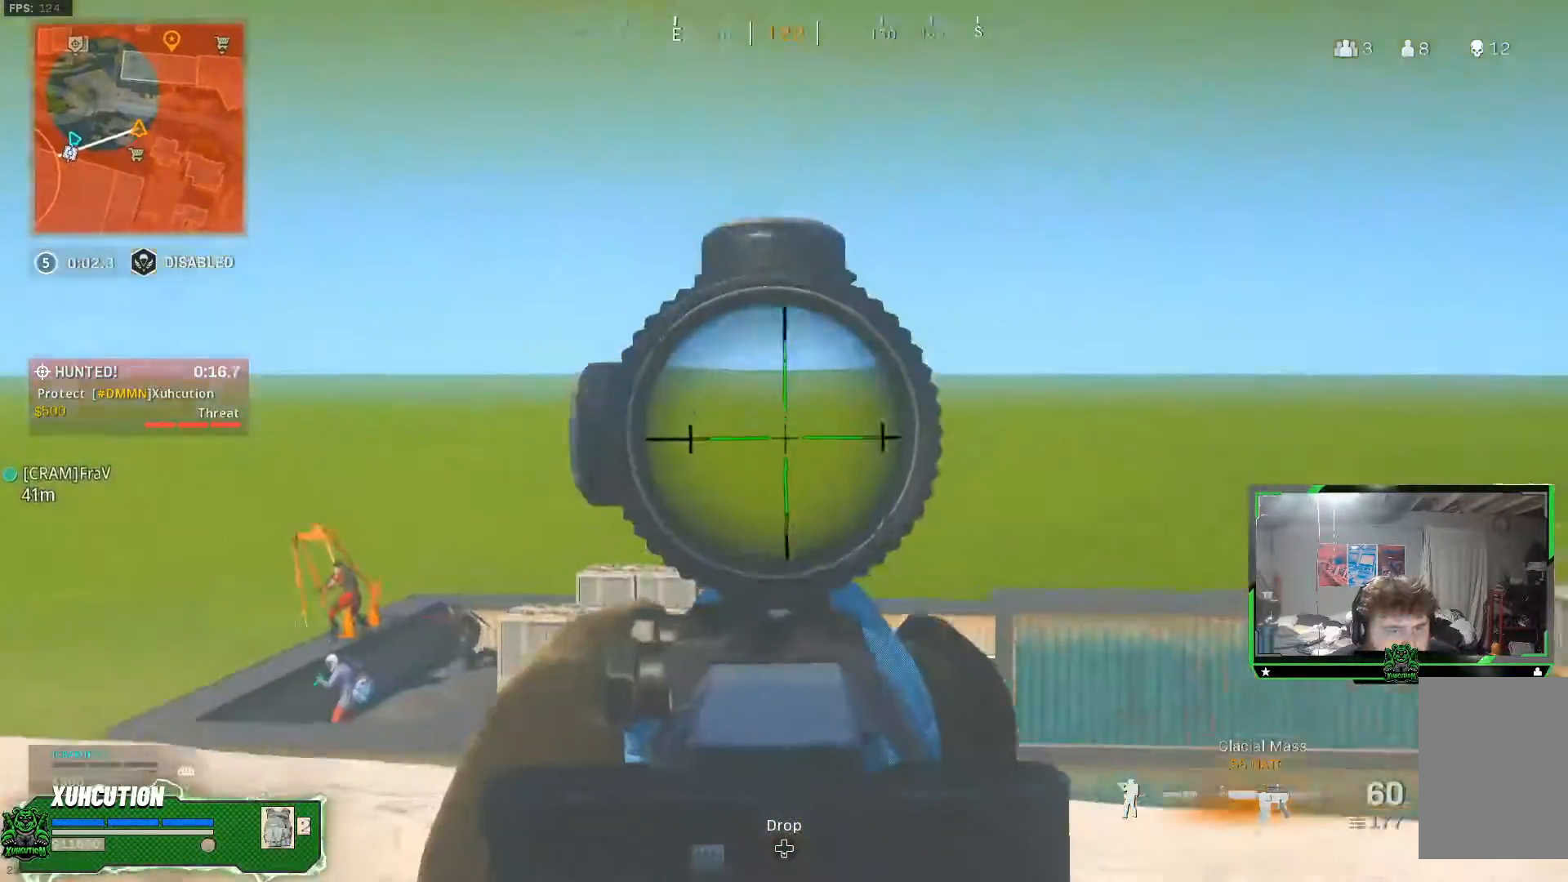
{"buttons": ["L2", "R2"], "left_stick": "right", "right_stick": "down-left", "events": [[33, "right_stick", "down-left"], [100, "left_stick", "up-left"], [233, "left_stick", "up"], [233, "right_stick", "left"], [300, "R2", "down"], [367, "right_stick", "down-left"], [383, "left_stick", "right"]]}
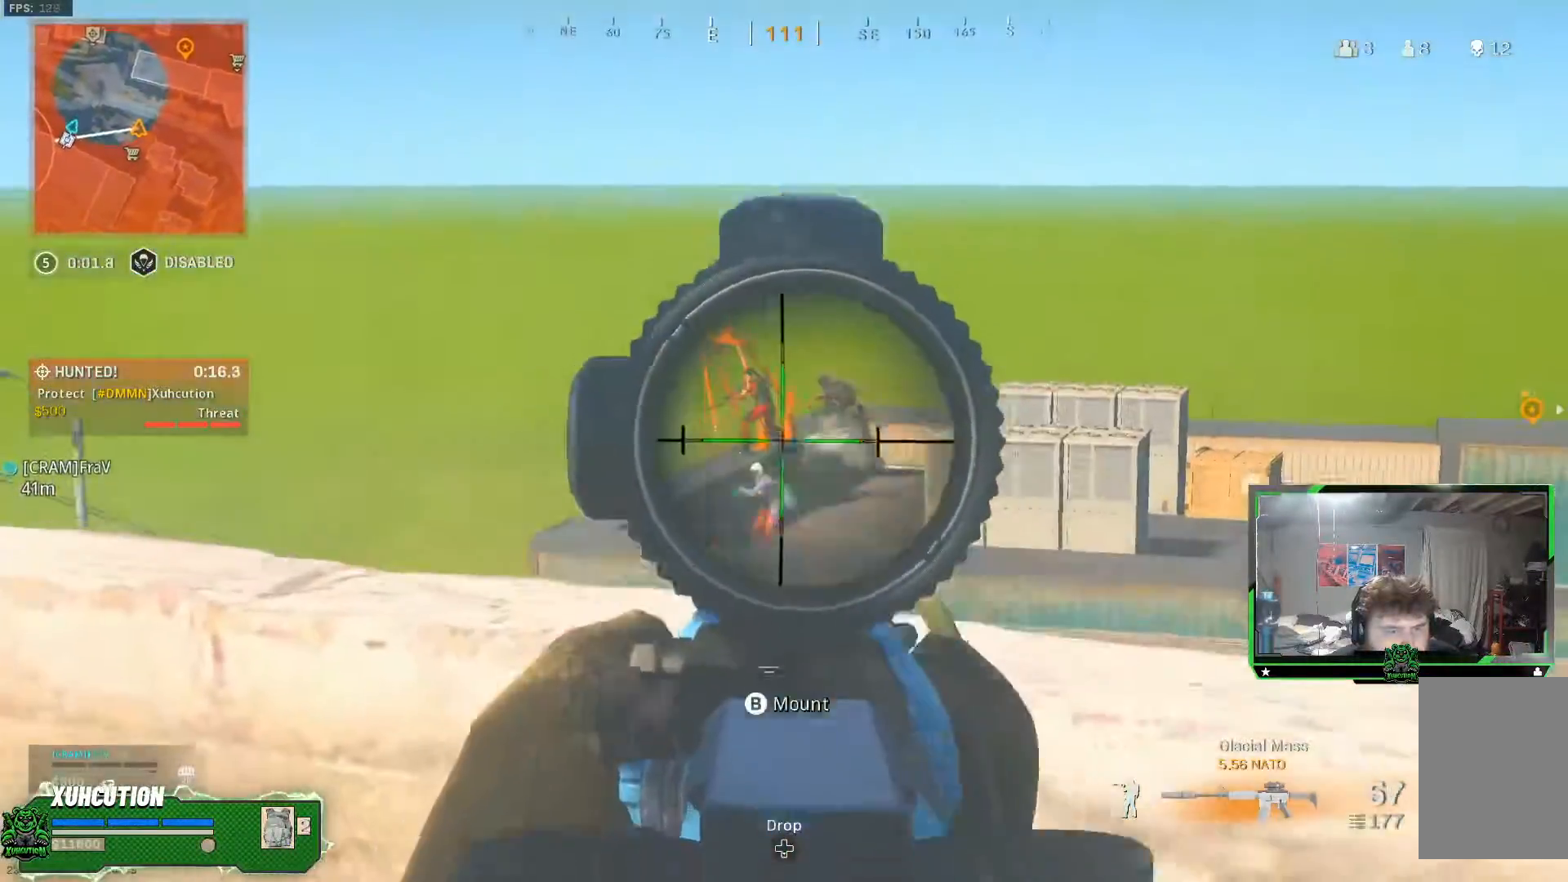
{"buttons": ["L2", "R2"], "left_stick": "left", "right_stick": "down-left", "events": [[100, "right_stick", "down"], [367, "left_stick", "center"], [367, "right_stick", "down-left"], [434, "left_stick", "left"]]}
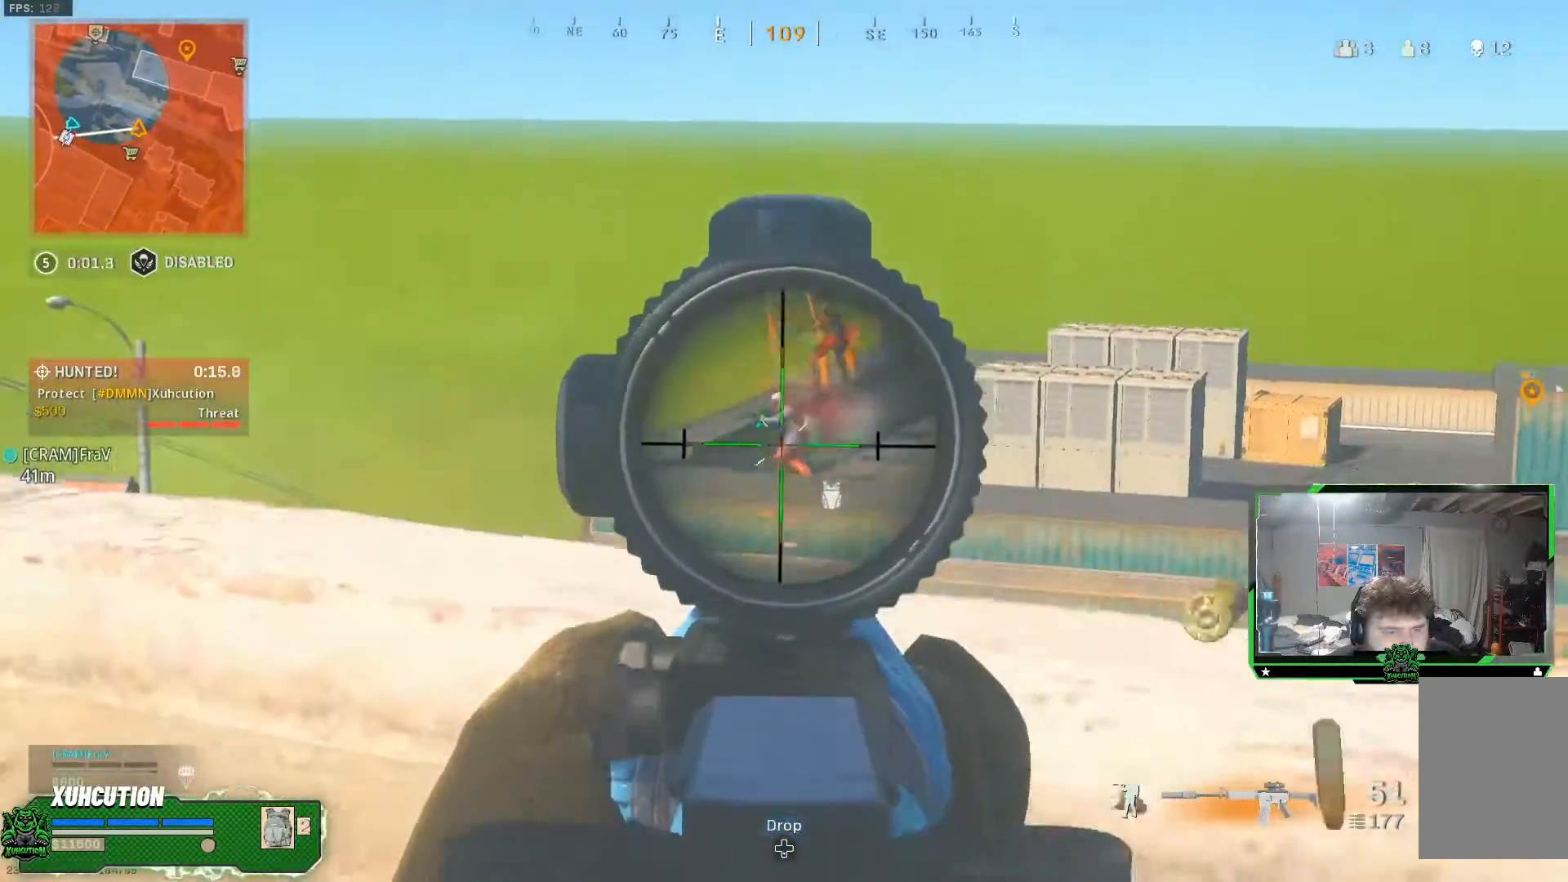
{"buttons": ["L2", "R2"], "left_stick": "center", "right_stick": "center", "events": [[167, "left_stick", "center"], [333, "right_stick", "center"]]}
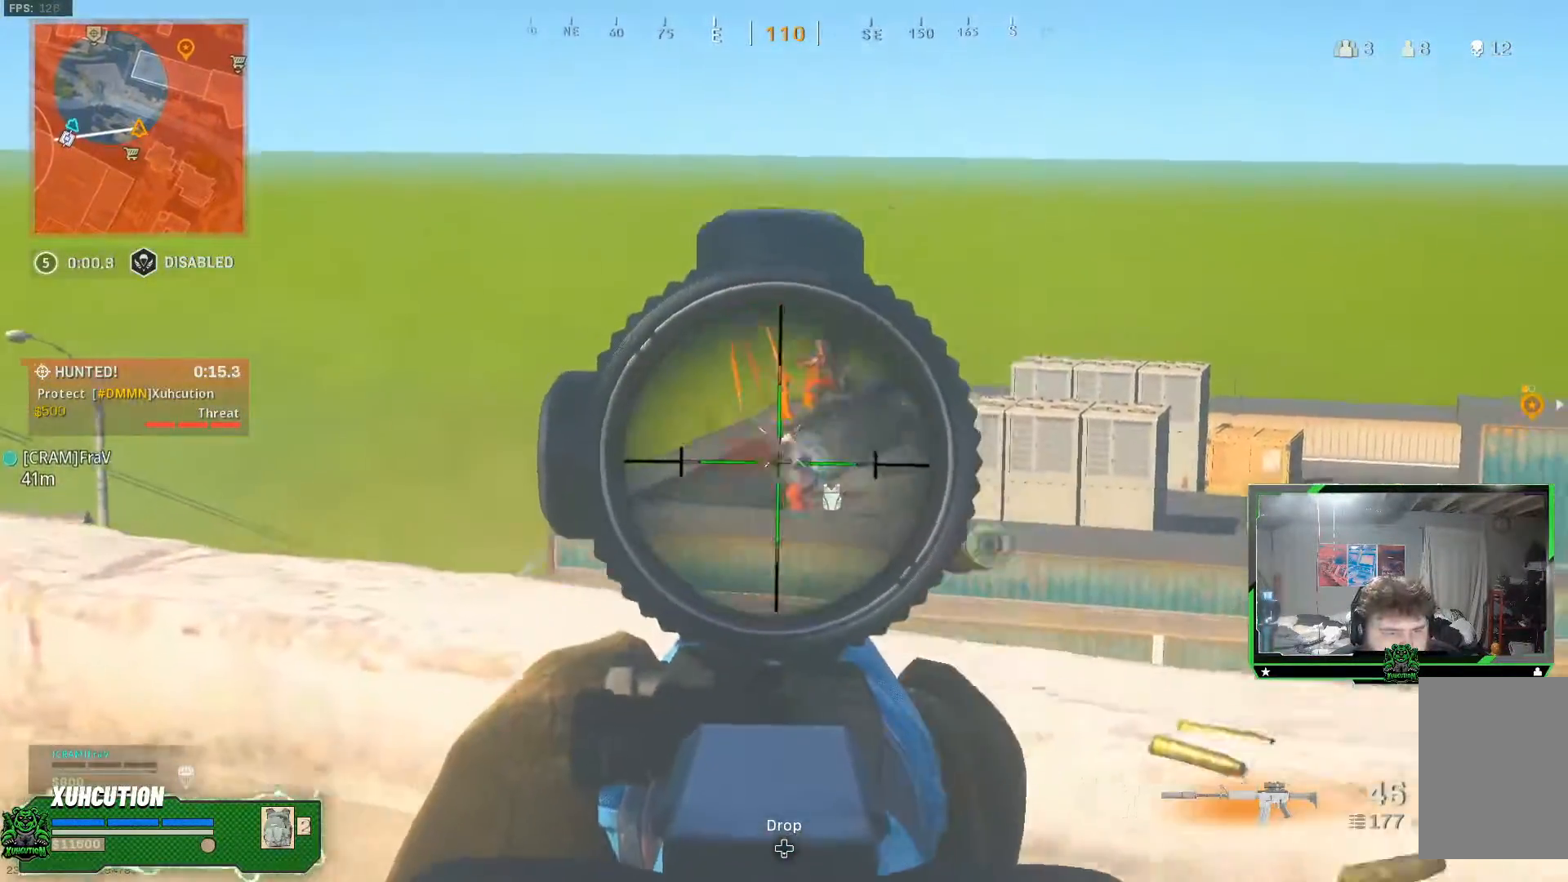
{"buttons": ["L2", "R2"], "left_stick": "left", "right_stick": "center", "events": [[34, "left_stick", "right"], [100, "right_stick", "down"], [234, "left_stick", "down-right"], [384, "left_stick", "center"], [434, "right_stick", "center"], [484, "left_stick", "left"]]}
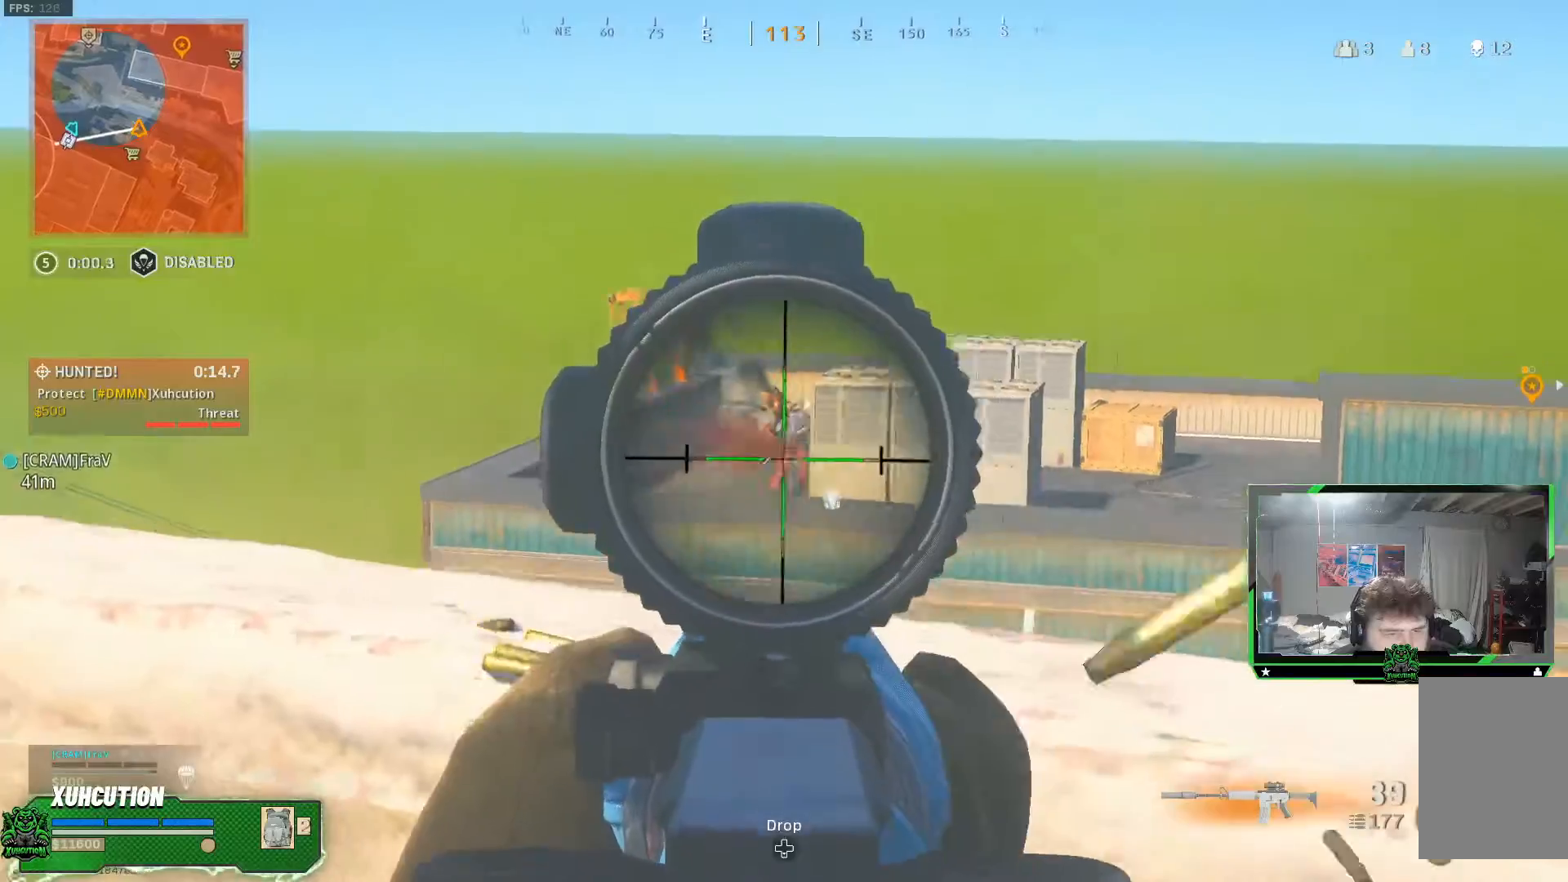
{"buttons": ["L2", "R2"], "left_stick": "up-left", "right_stick": "center", "events": [[317, "left_stick", "up-left"]]}
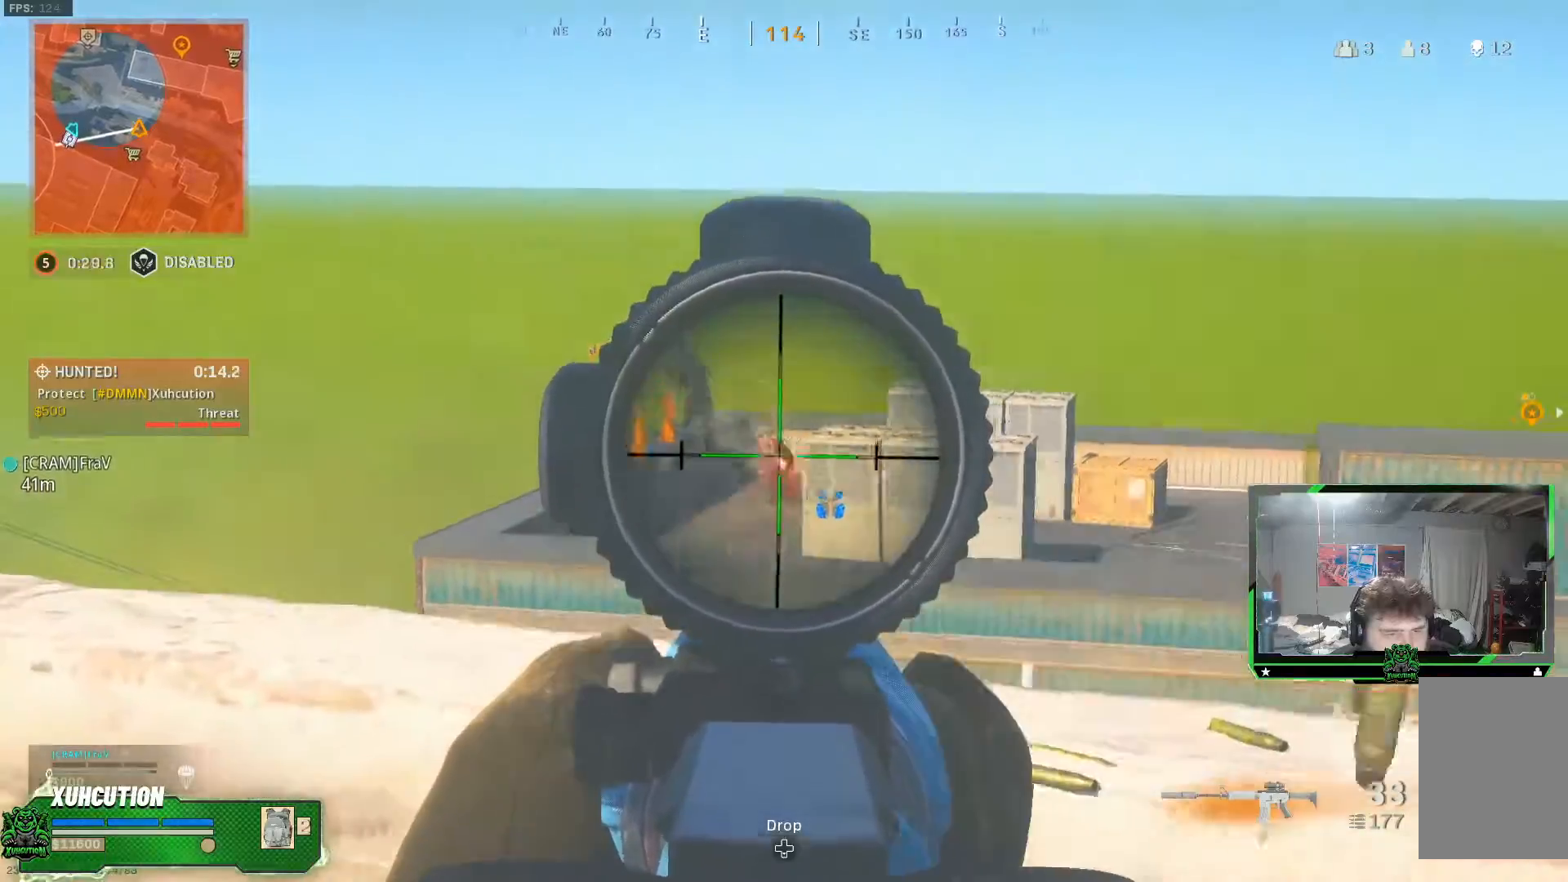
{"buttons": ["L2", "R2"], "left_stick": "center", "right_stick": "up-left", "events": [[184, "right_stick", "down"], [217, "left_stick", "right"], [334, "left_stick", "up-left"], [334, "right_stick", "up-left"], [484, "left_stick", "center"]]}
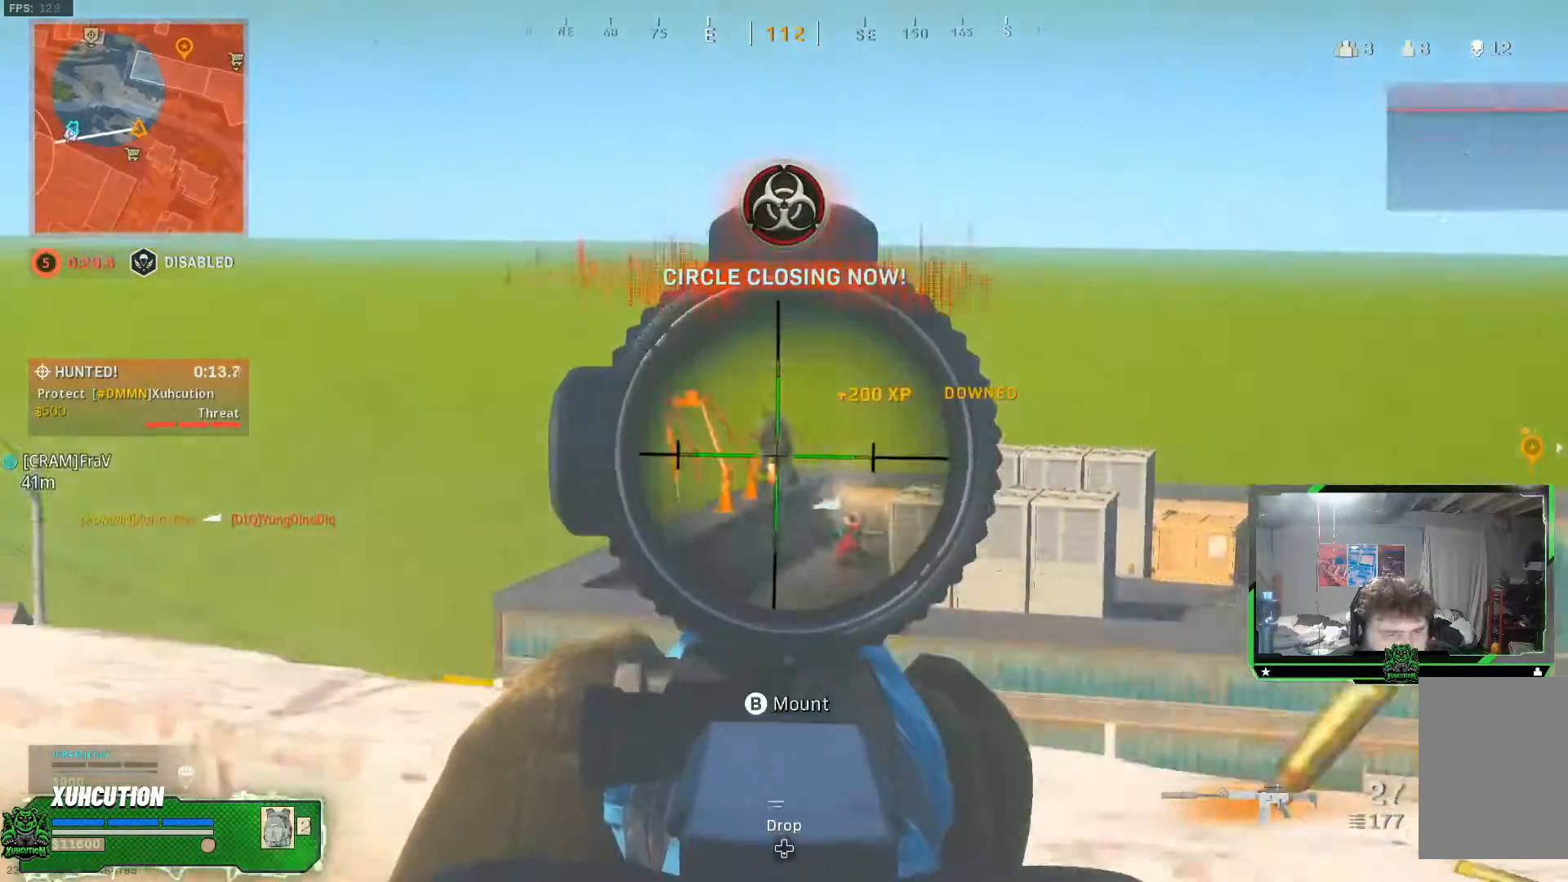
{"buttons": ["L2", "R2"], "left_stick": "center", "right_stick": "down", "events": [[250, "right_stick", "down"]]}